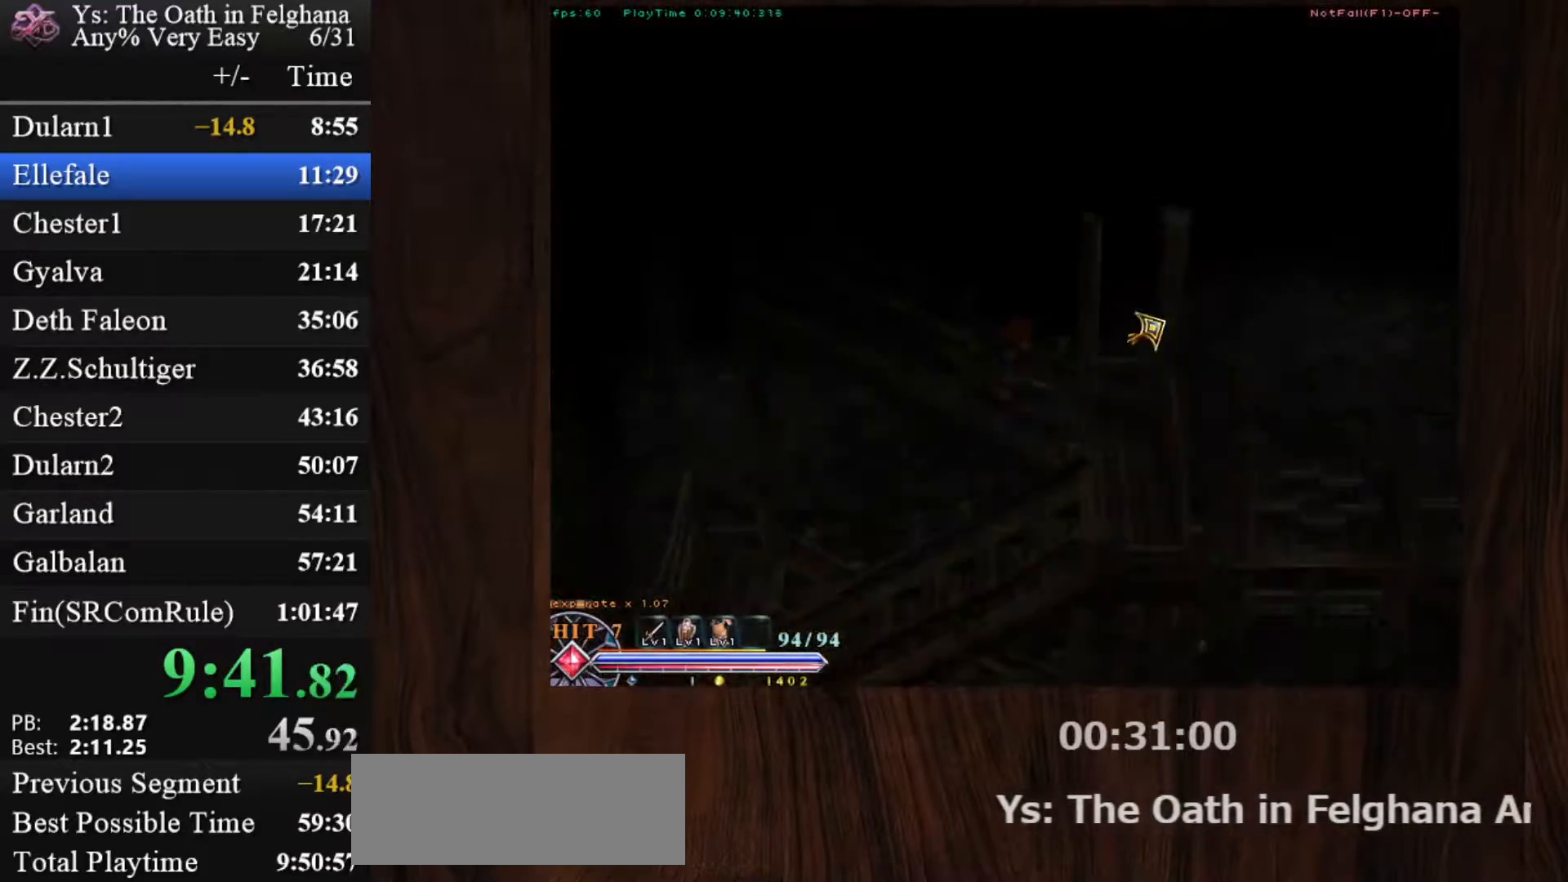
Gameplay with keyboard and mouse; each line is a JSON object with the keys and mouse buttons held at the frame after it. "events" lists presses ("down") and releases ("up") of "c", "ctrl", "d", "down", "left", "right", "s", "shift", "space", "up", "v", "x", "z", "mouse_left", "mouse_wheel" and "mouse_right" between this image and that frame as [ms after this image, input, new state], when the widget could be followed in between. "mouse_left", "mouse_wheel", "mouse_right" = the "left", "wheel", "right" buttons of the "mouse" list. No other keys are recorded. "wheel" means that the mouse wheel is clicked or scrolled. Mouse movement is not recorded. Not read: other_keys.
{"keys": ["c", "ctrl", "z"], "mouse": [], "events": [[317, "mouse_left", "up"], [400, "z", "down"]]}
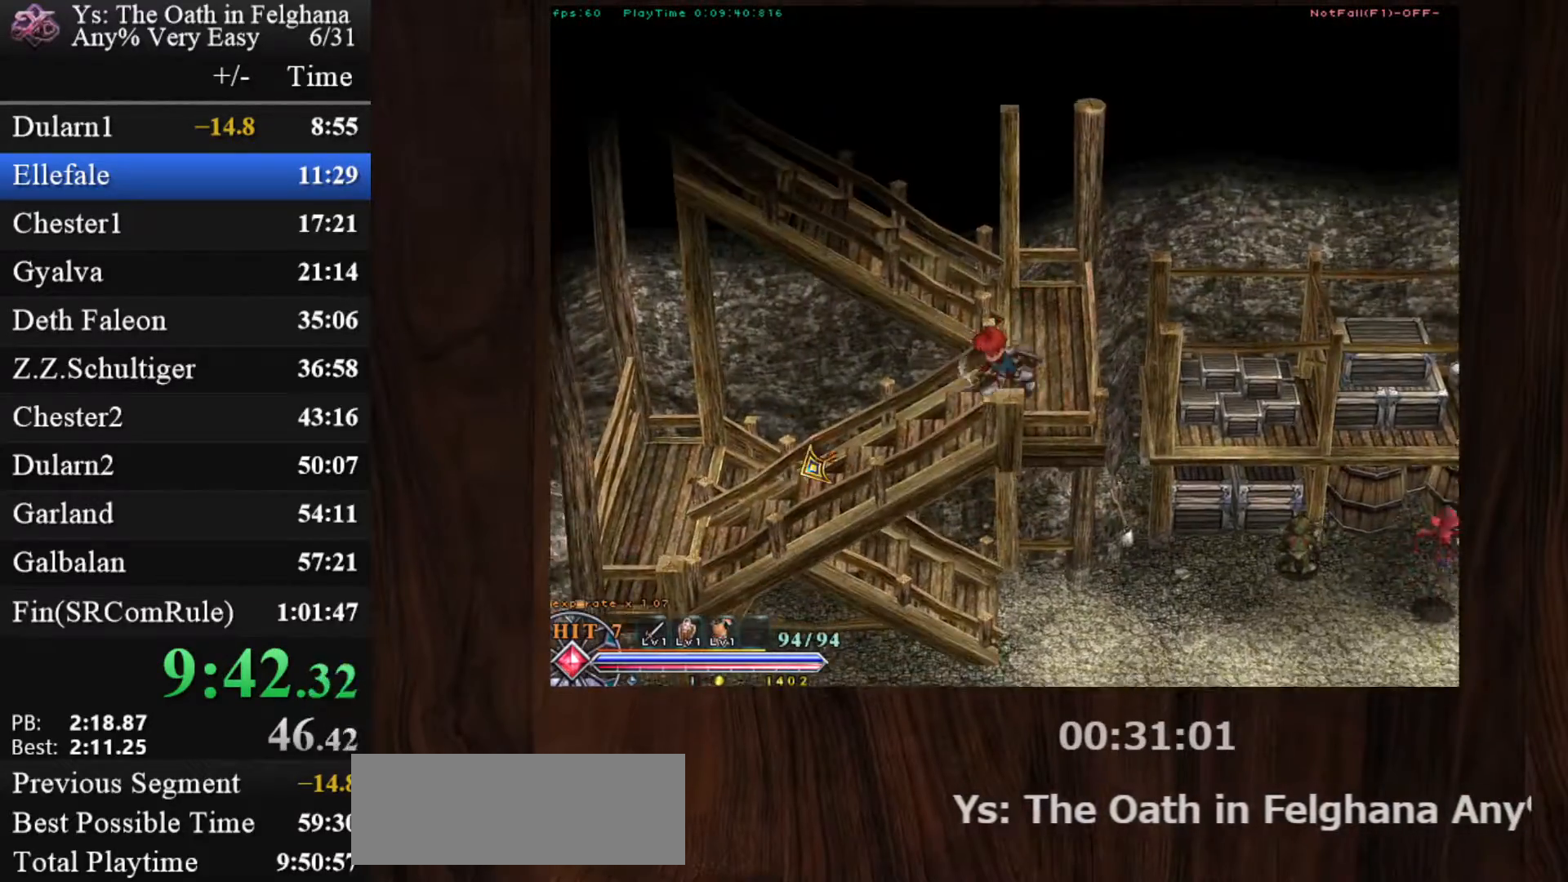
{"keys": ["c", "ctrl", "z"], "mouse": ["left"], "events": [[33, "z", "up"], [233, "mouse_left", "down"], [317, "z", "down"]]}
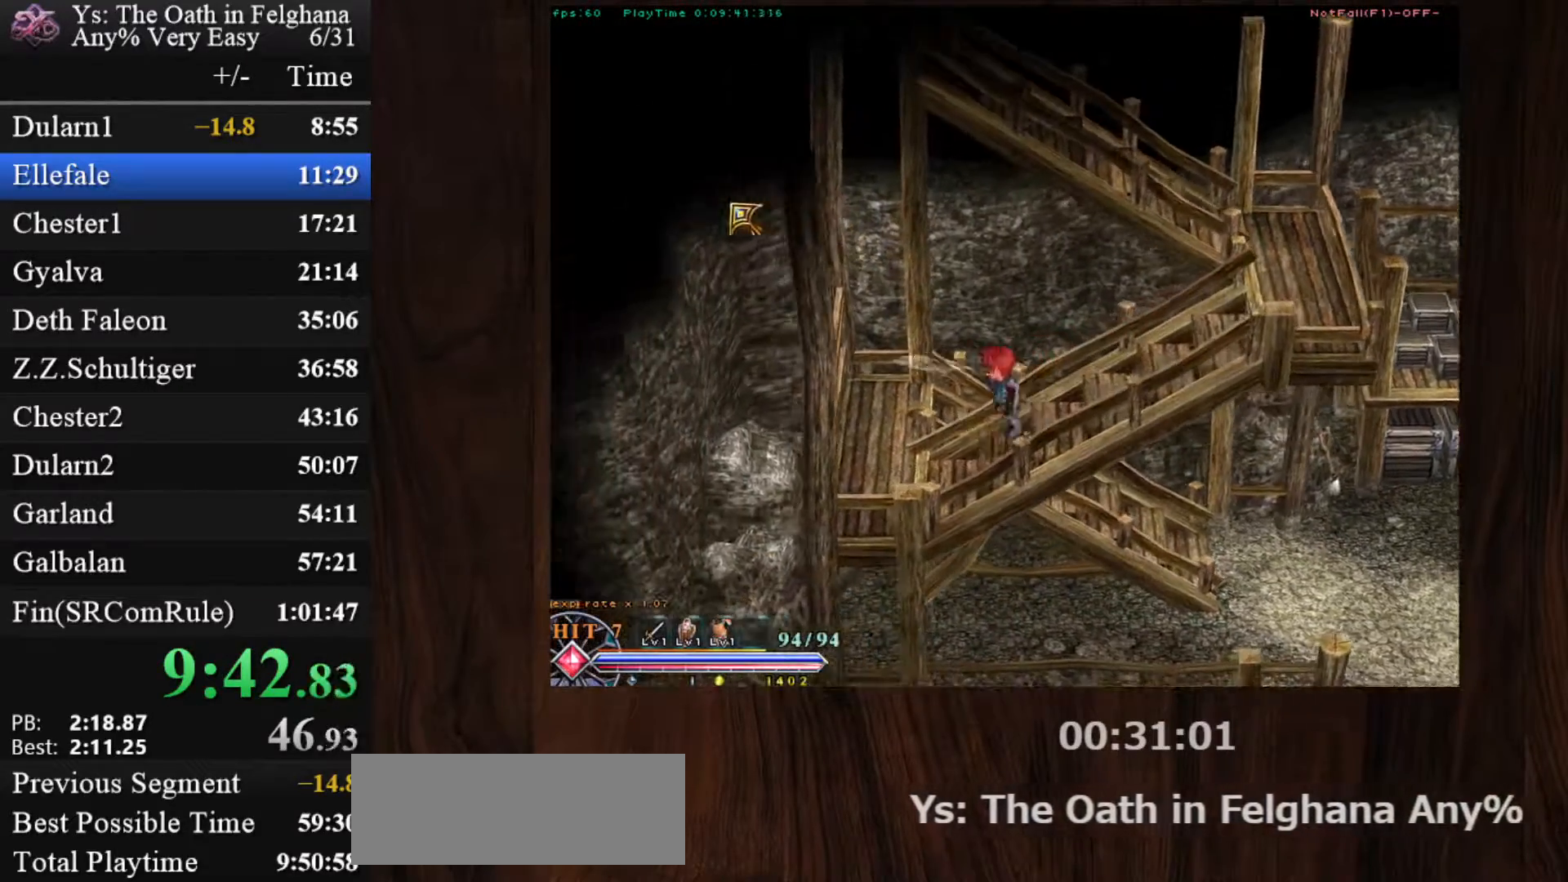
{"keys": ["c", "ctrl"], "mouse": ["left"], "events": [[17, "mouse_left", "up"], [17, "z", "up"], [283, "z", "down"], [433, "z", "up"], [483, "mouse_left", "down"]]}
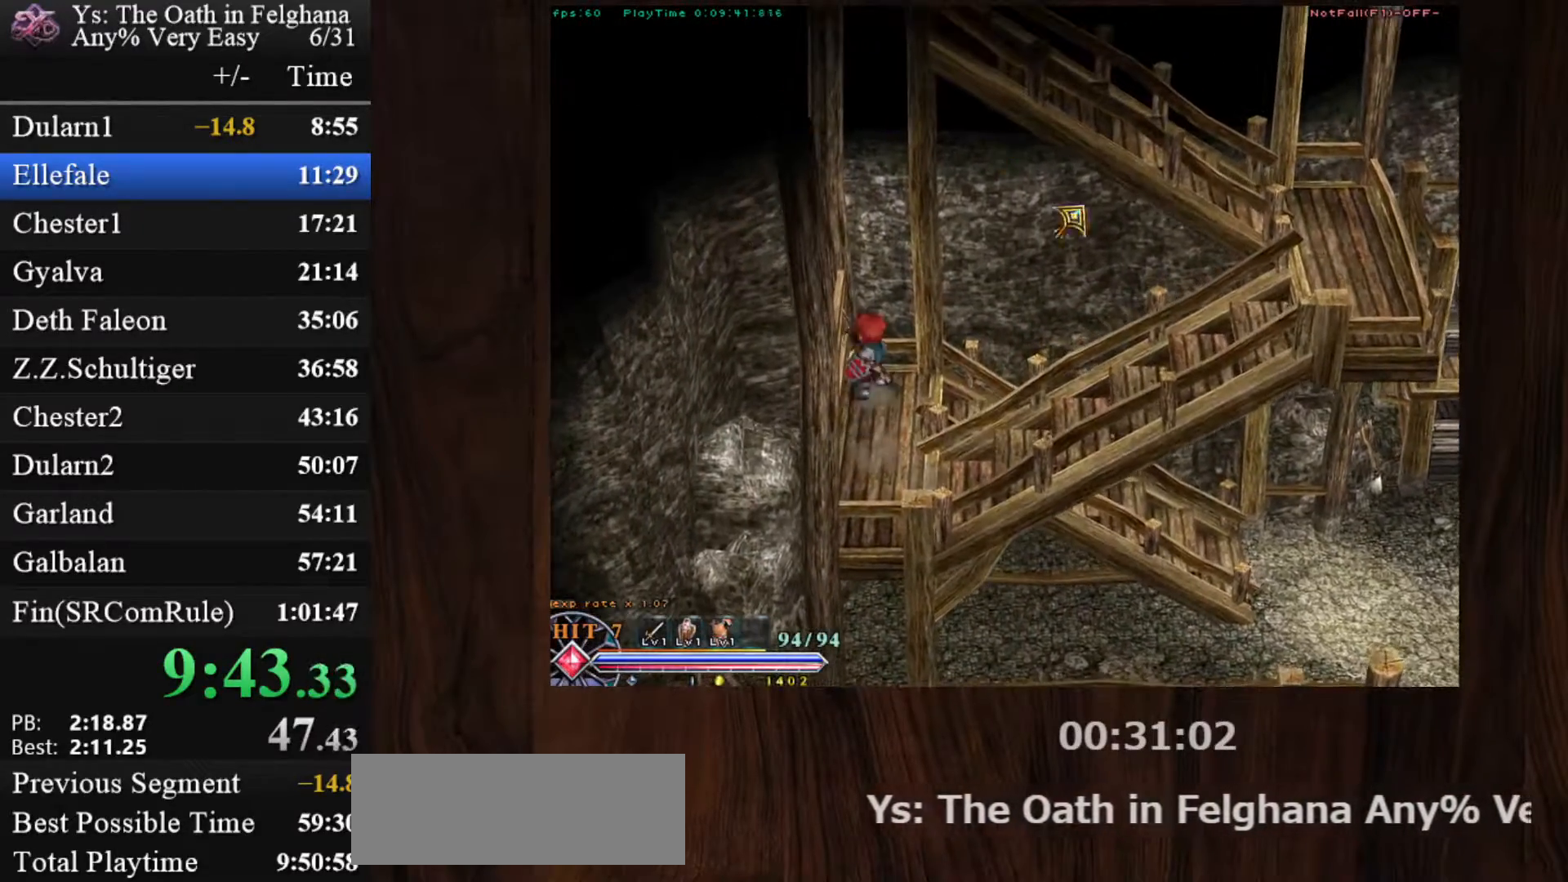
{"keys": ["c", "ctrl"], "mouse": [], "events": [[217, "z", "down"], [267, "mouse_left", "up"], [400, "z", "up"]]}
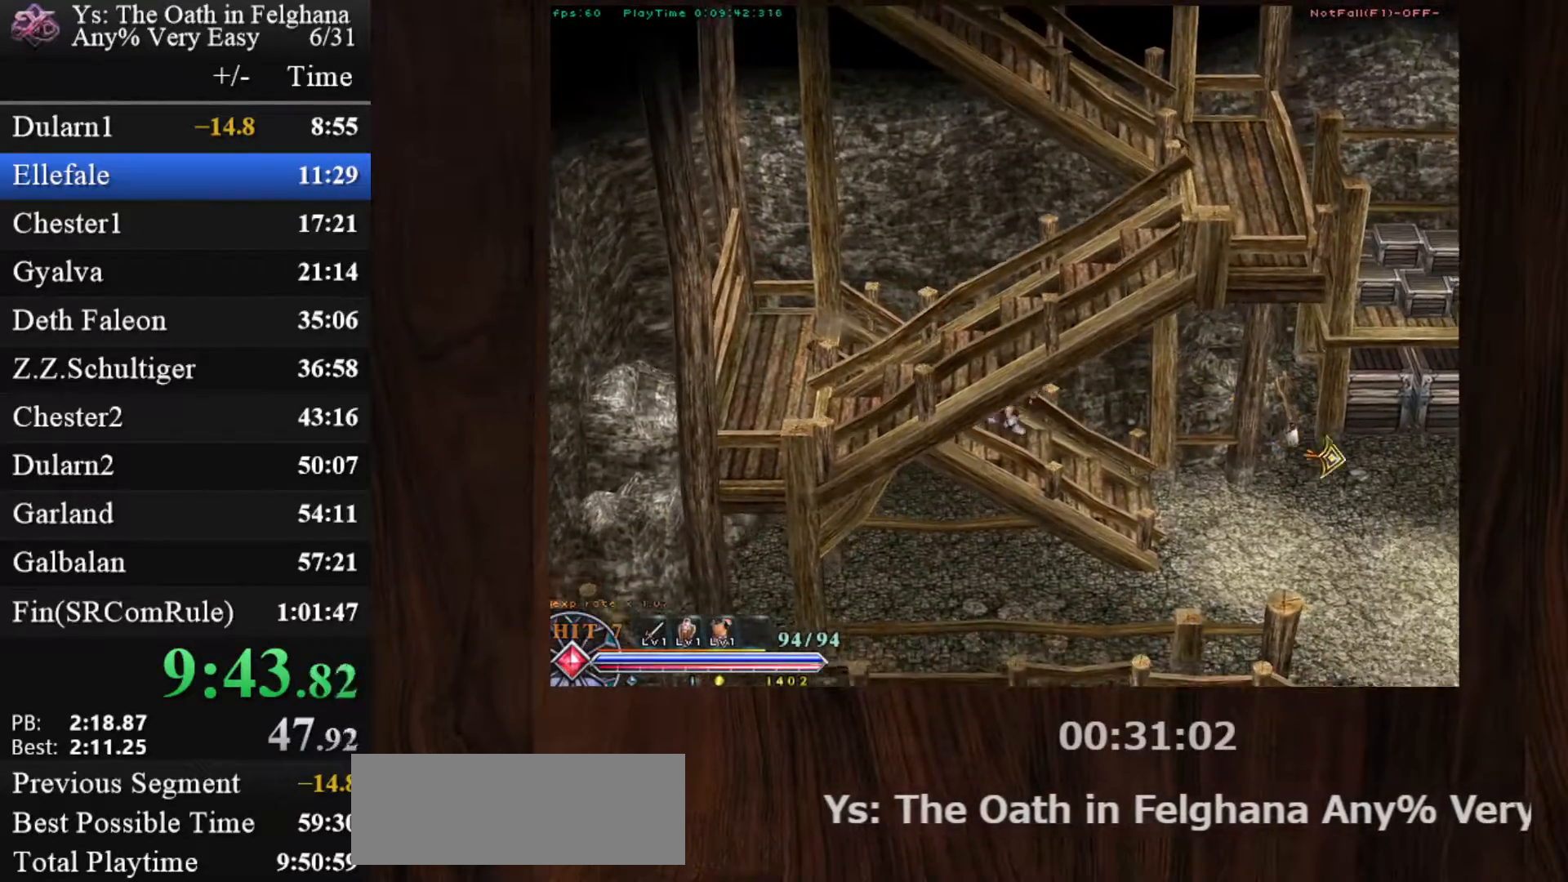
{"keys": ["c", "ctrl"], "mouse": [], "events": [[183, "mouse_left", "down"], [183, "z", "down"], [367, "z", "up"], [500, "mouse_left", "up"]]}
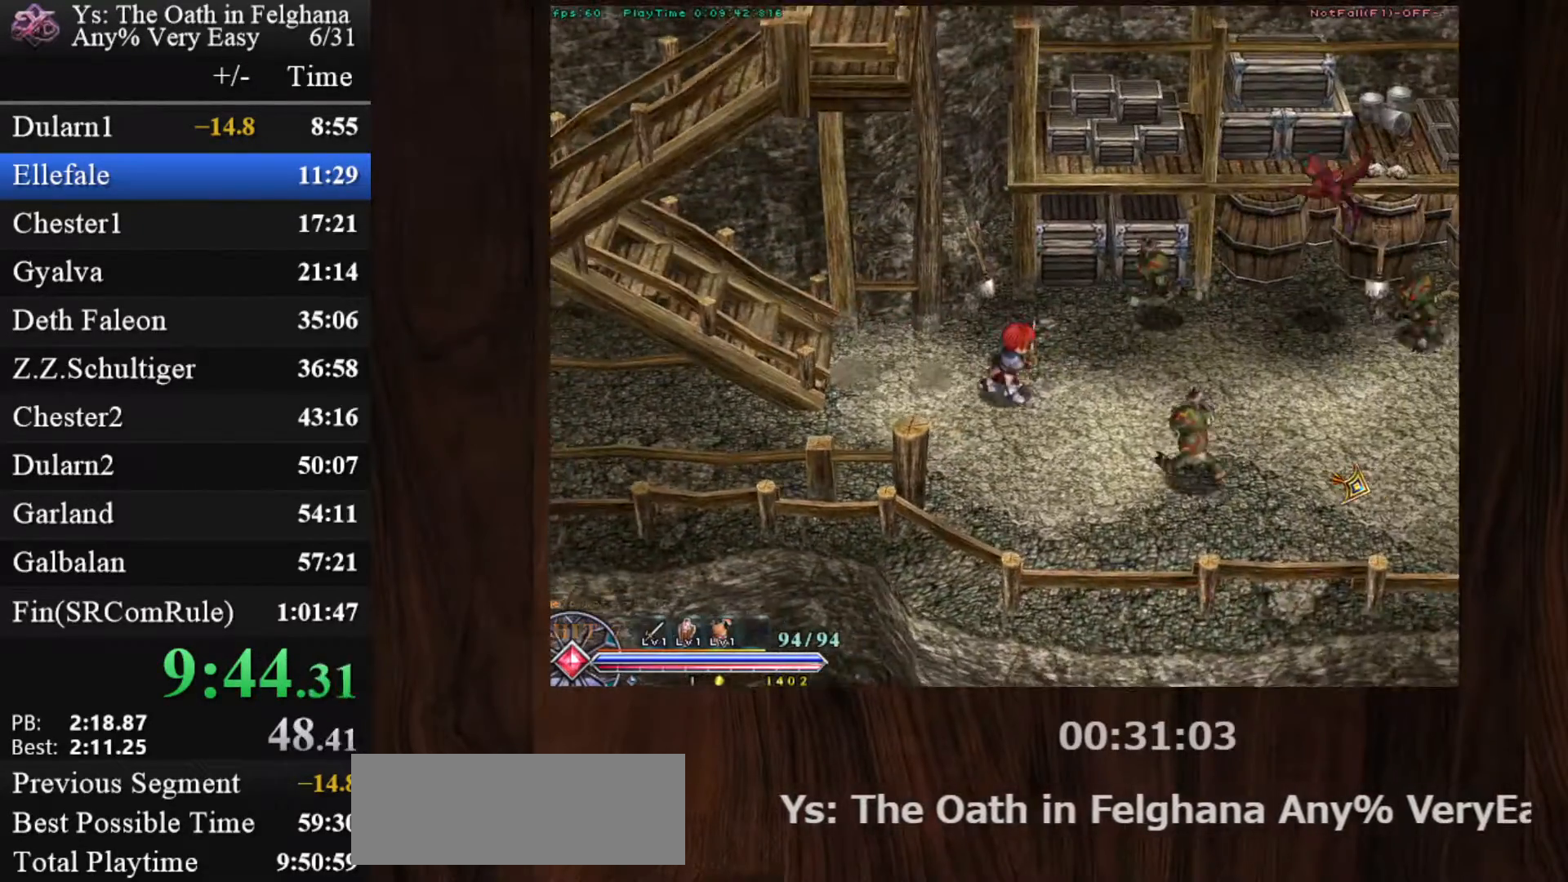
{"keys": ["c", "ctrl"], "mouse": ["left"], "events": [[100, "z", "down"], [283, "z", "up"], [433, "mouse_left", "down"]]}
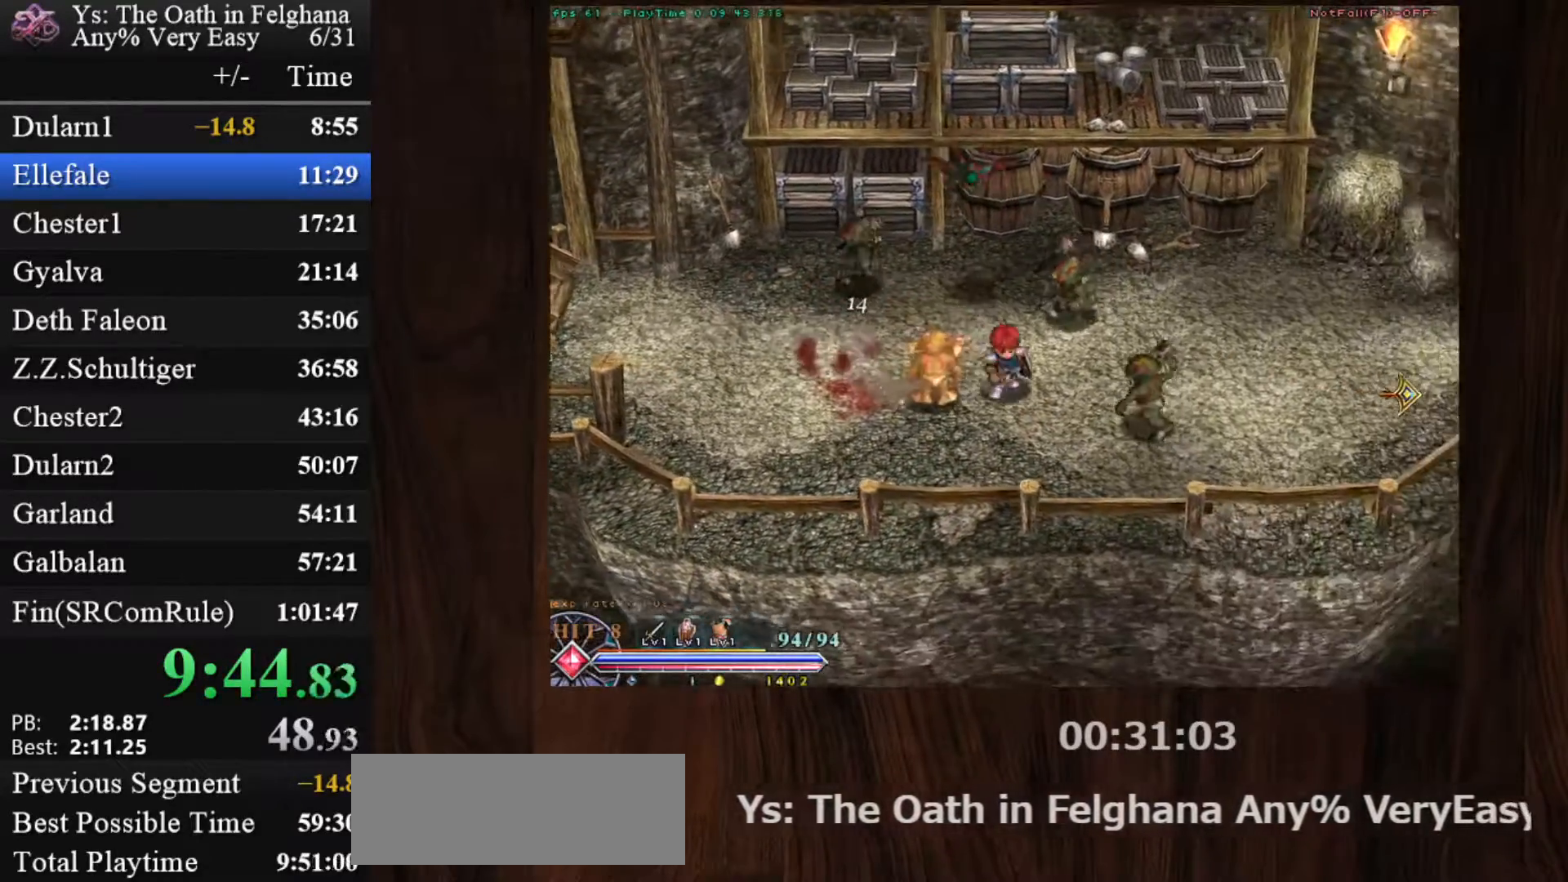
{"keys": ["c", "ctrl"], "mouse": [], "events": [[67, "z", "down"], [267, "mouse_left", "up"], [267, "z", "up"]]}
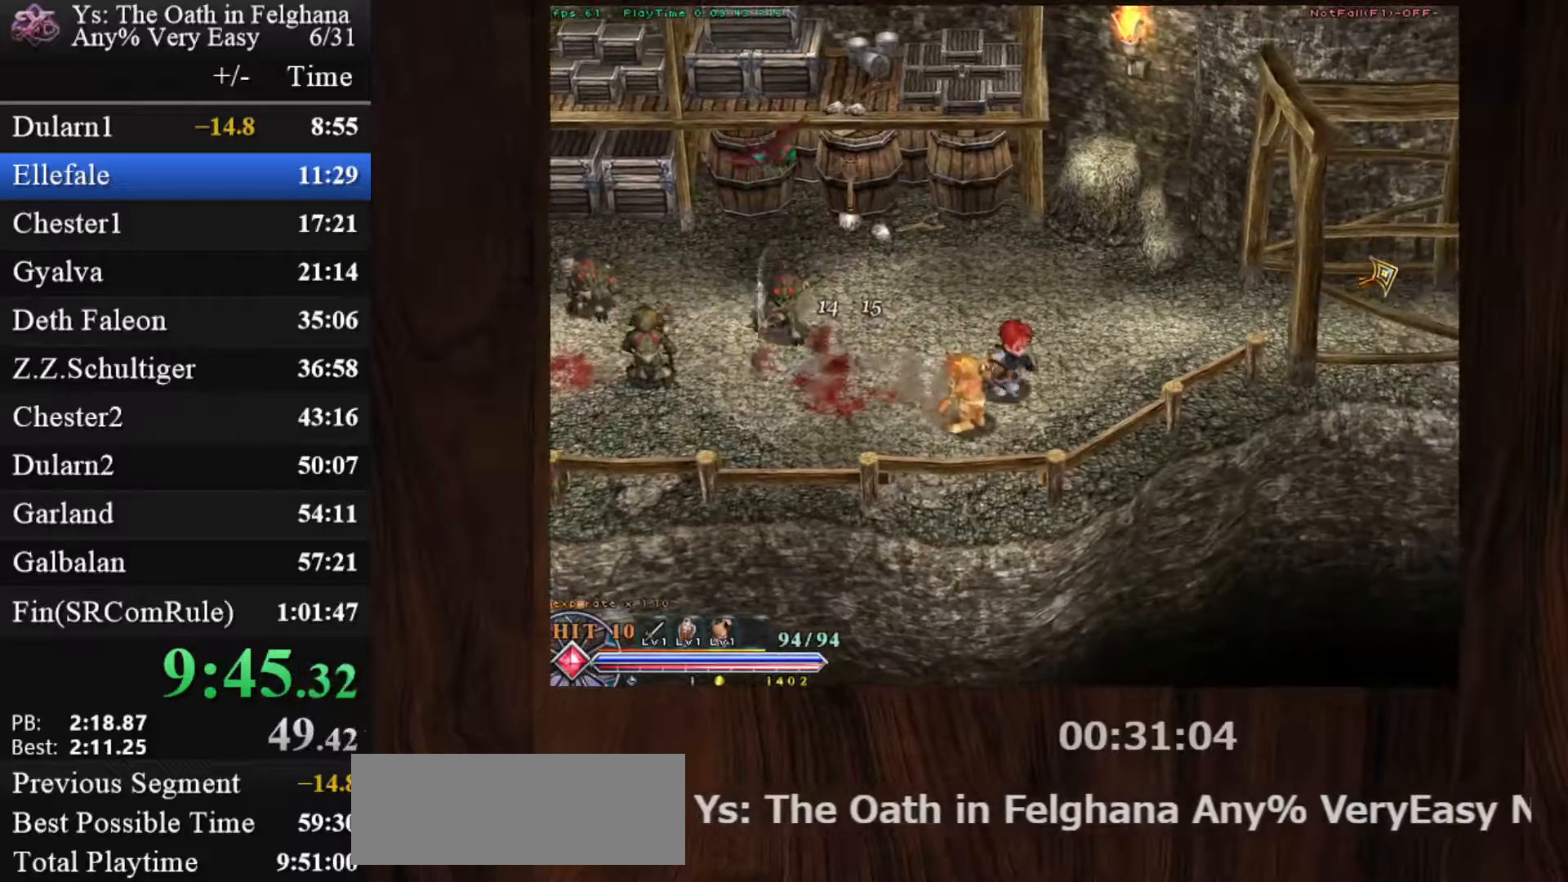
{"keys": ["c", "ctrl", "z"], "mouse": [], "events": [[33, "z", "down"], [183, "mouse_left", "down"], [217, "z", "up"], [467, "z", "down"], [500, "mouse_left", "up"]]}
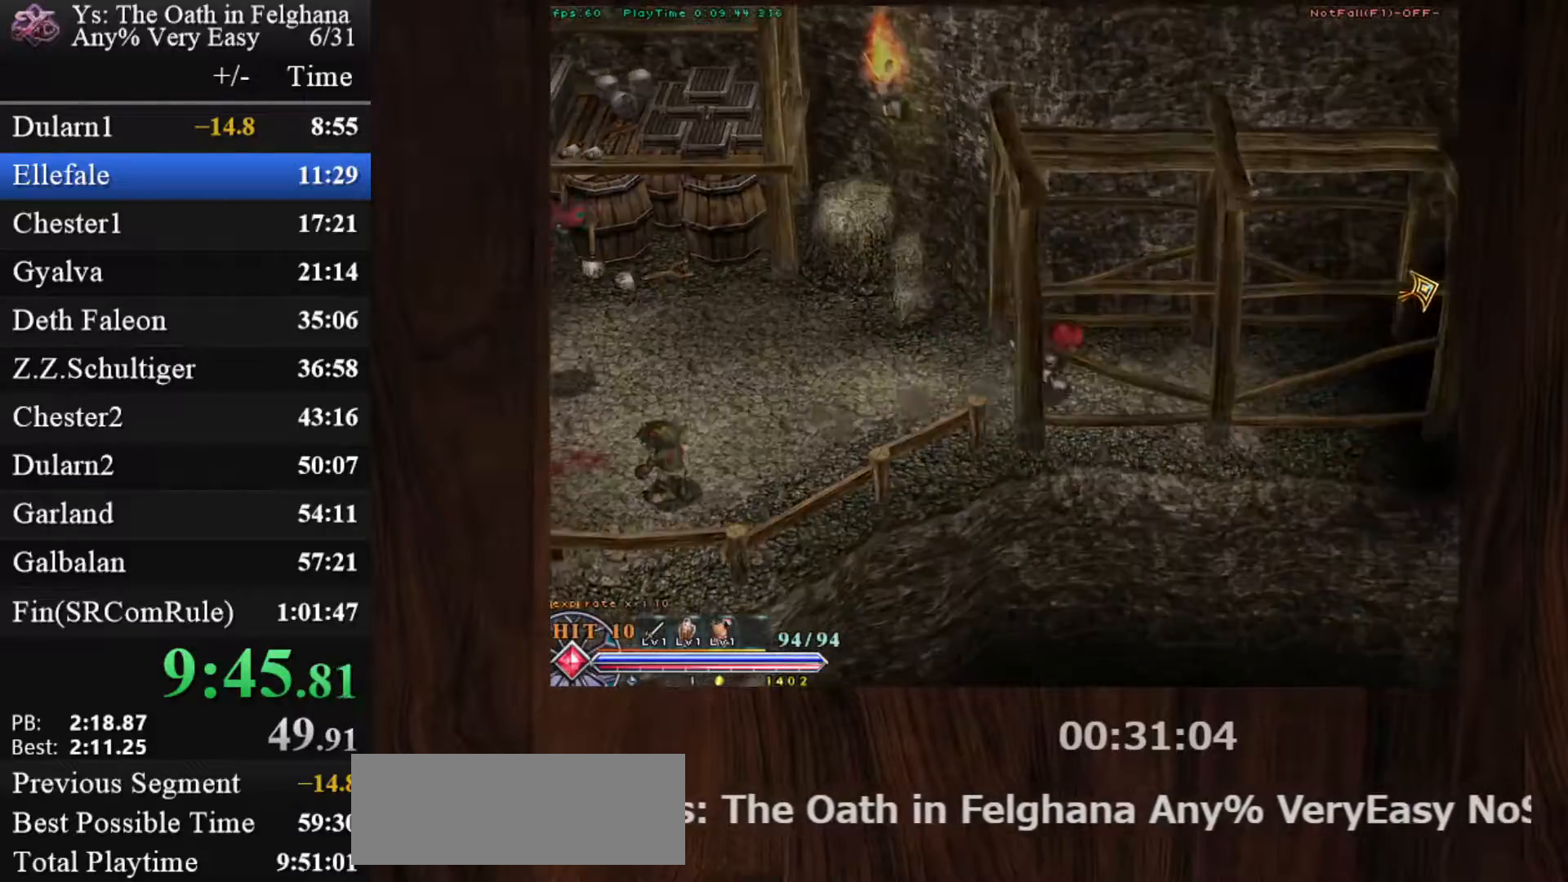
{"keys": ["c", "ctrl", "z"], "mouse": ["left"], "events": [[150, "z", "up"], [383, "mouse_left", "down"], [467, "z", "down"]]}
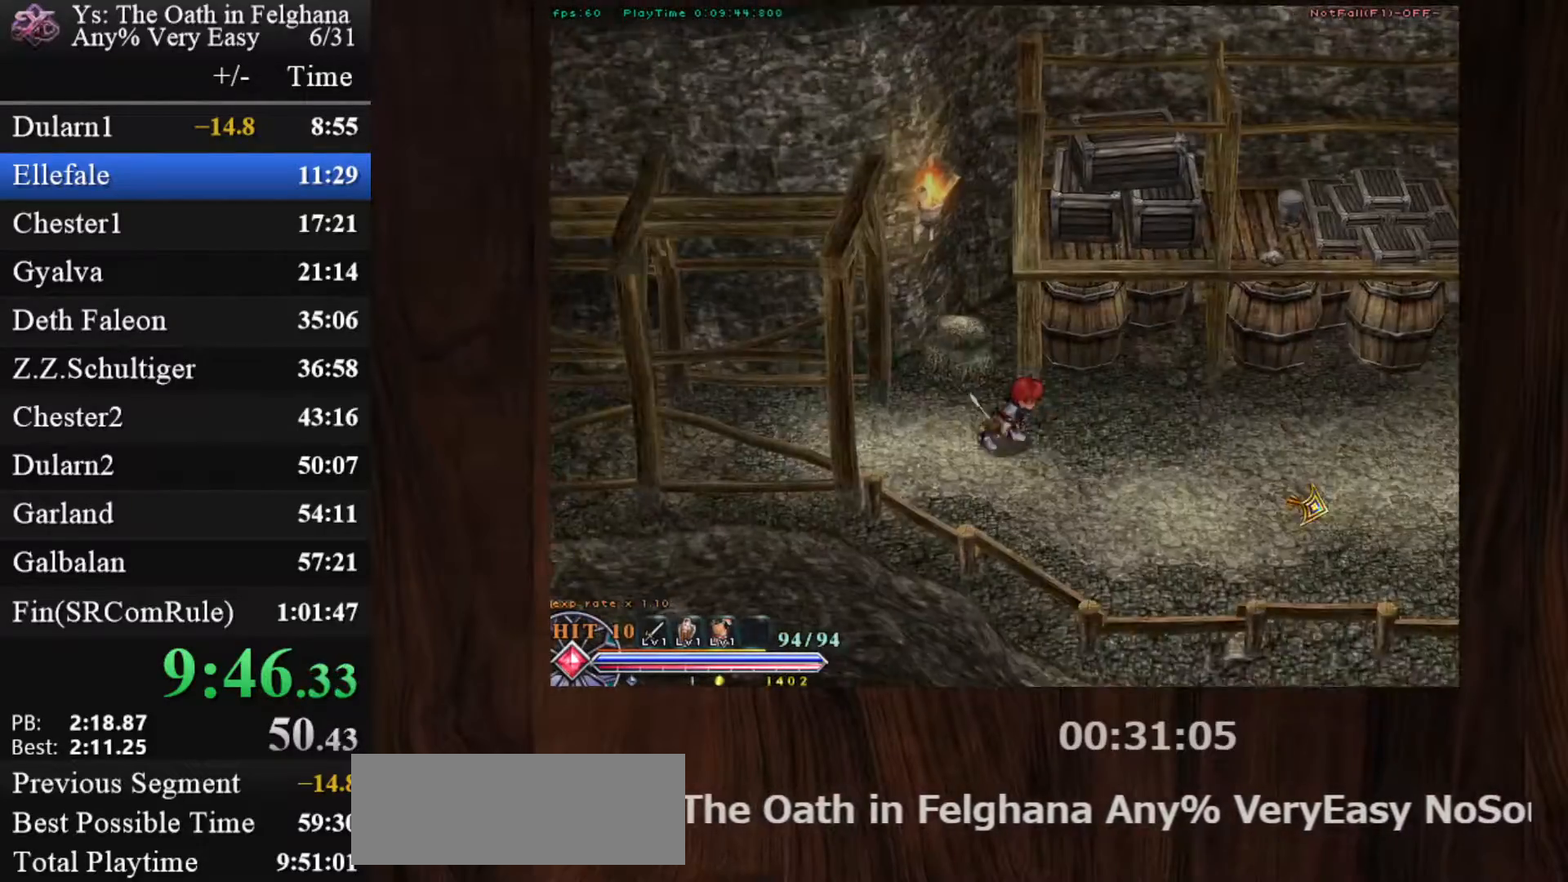
{"keys": ["c", "ctrl", "z"], "mouse": [], "events": [[167, "z", "up"], [217, "mouse_left", "up"], [400, "z", "down"]]}
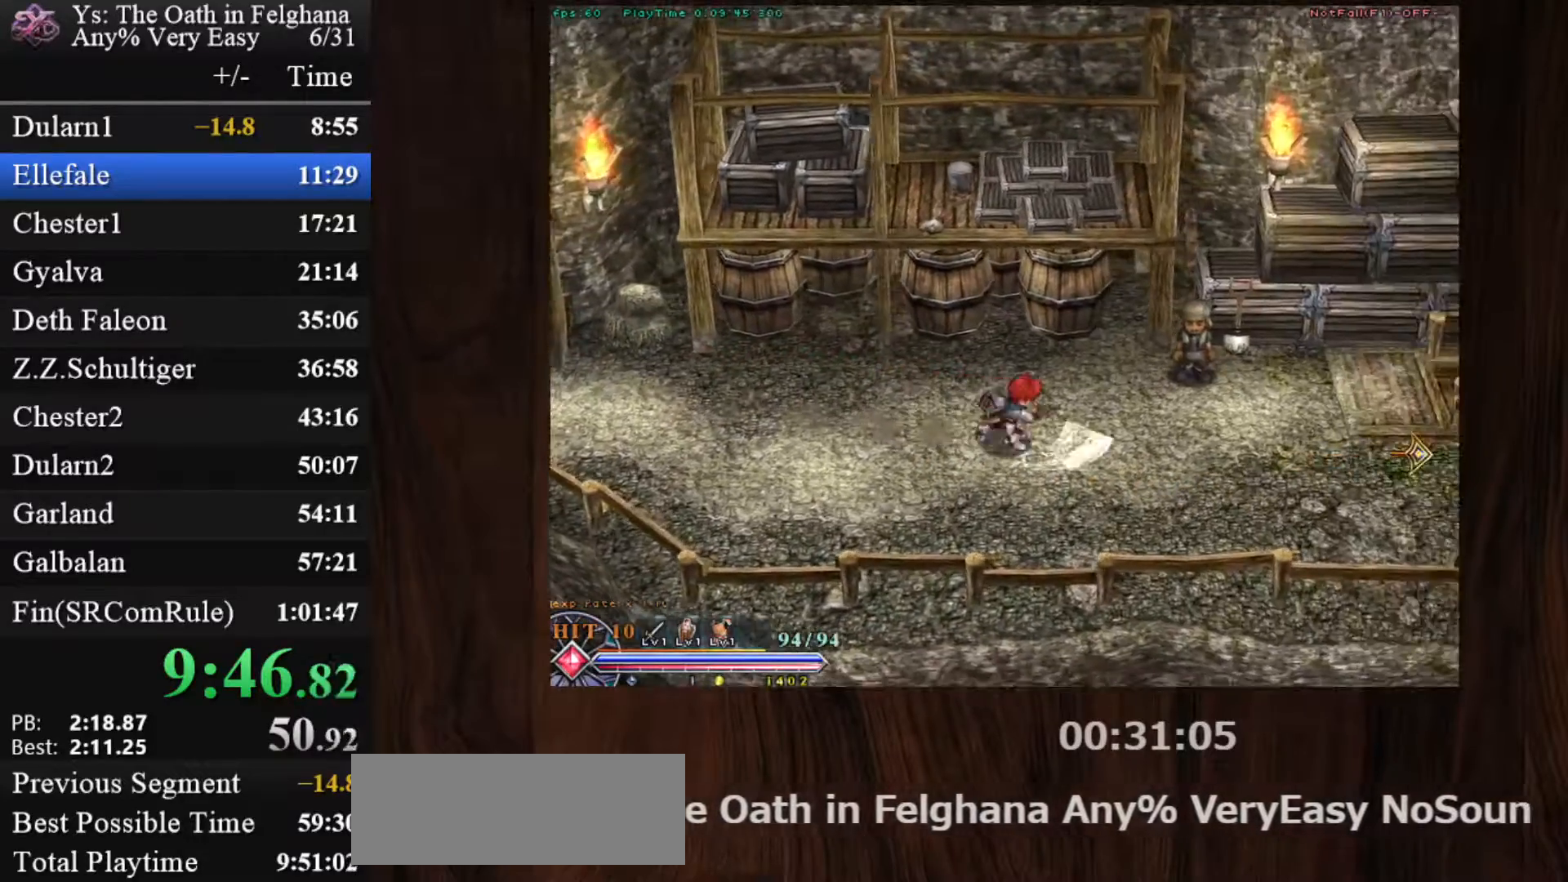
{"keys": ["c", "ctrl"], "mouse": [], "events": [[33, "z", "up"], [183, "mouse_left", "down"], [317, "z", "down"], [450, "mouse_left", "up"], [450, "z", "up"]]}
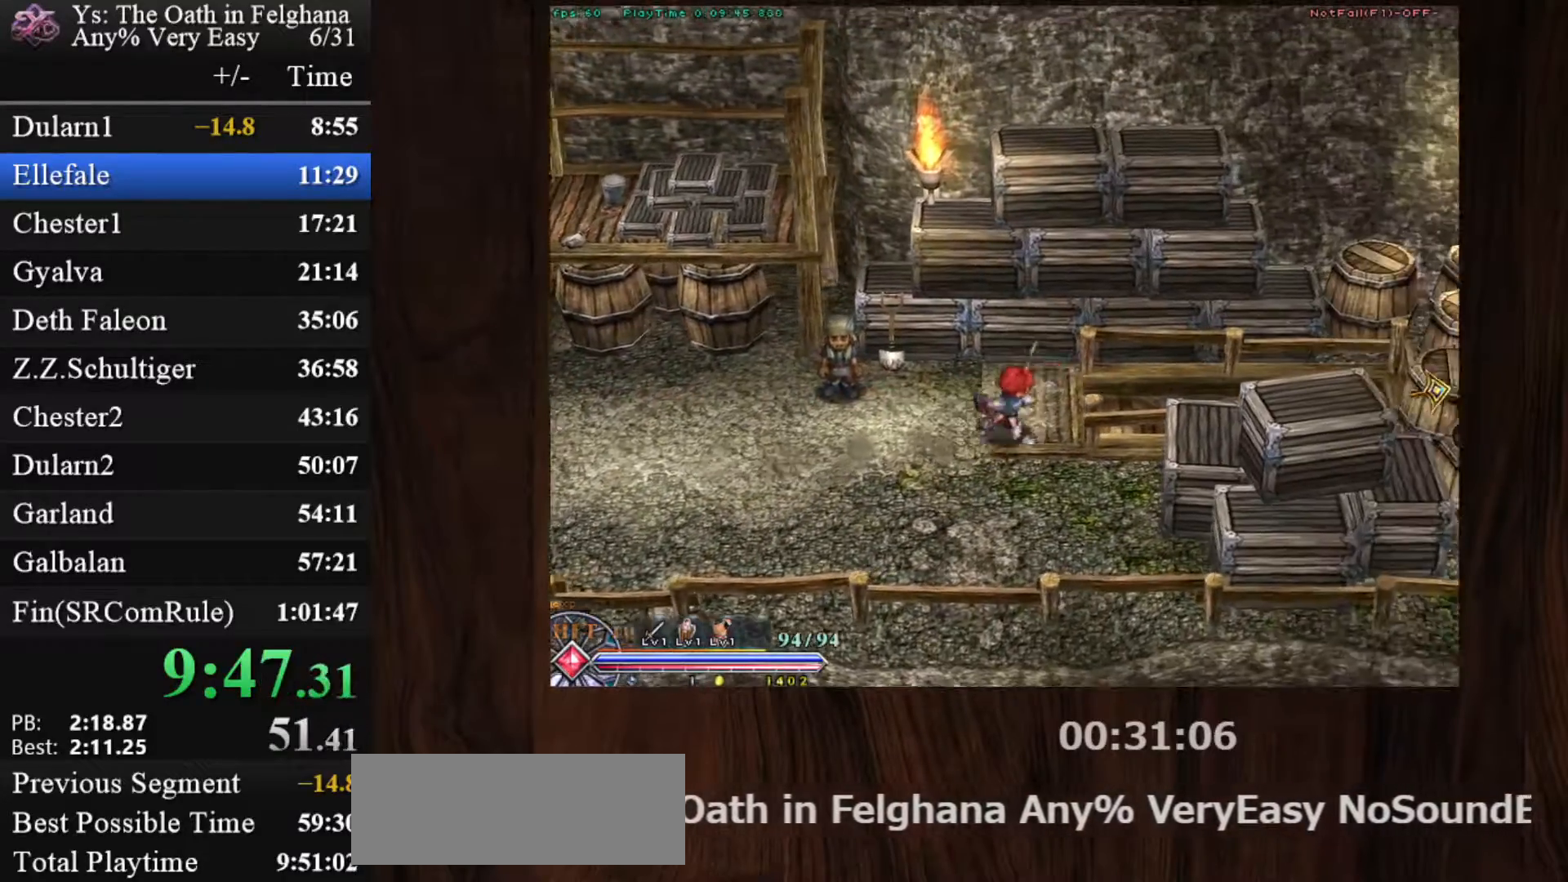
{"keys": [], "mouse": [], "events": [[183, "z", "down"], [383, "c", "up"], [383, "ctrl", "up"], [383, "mouse_left", "down"], [383, "z", "up"], [433, "mouse_left", "up"]]}
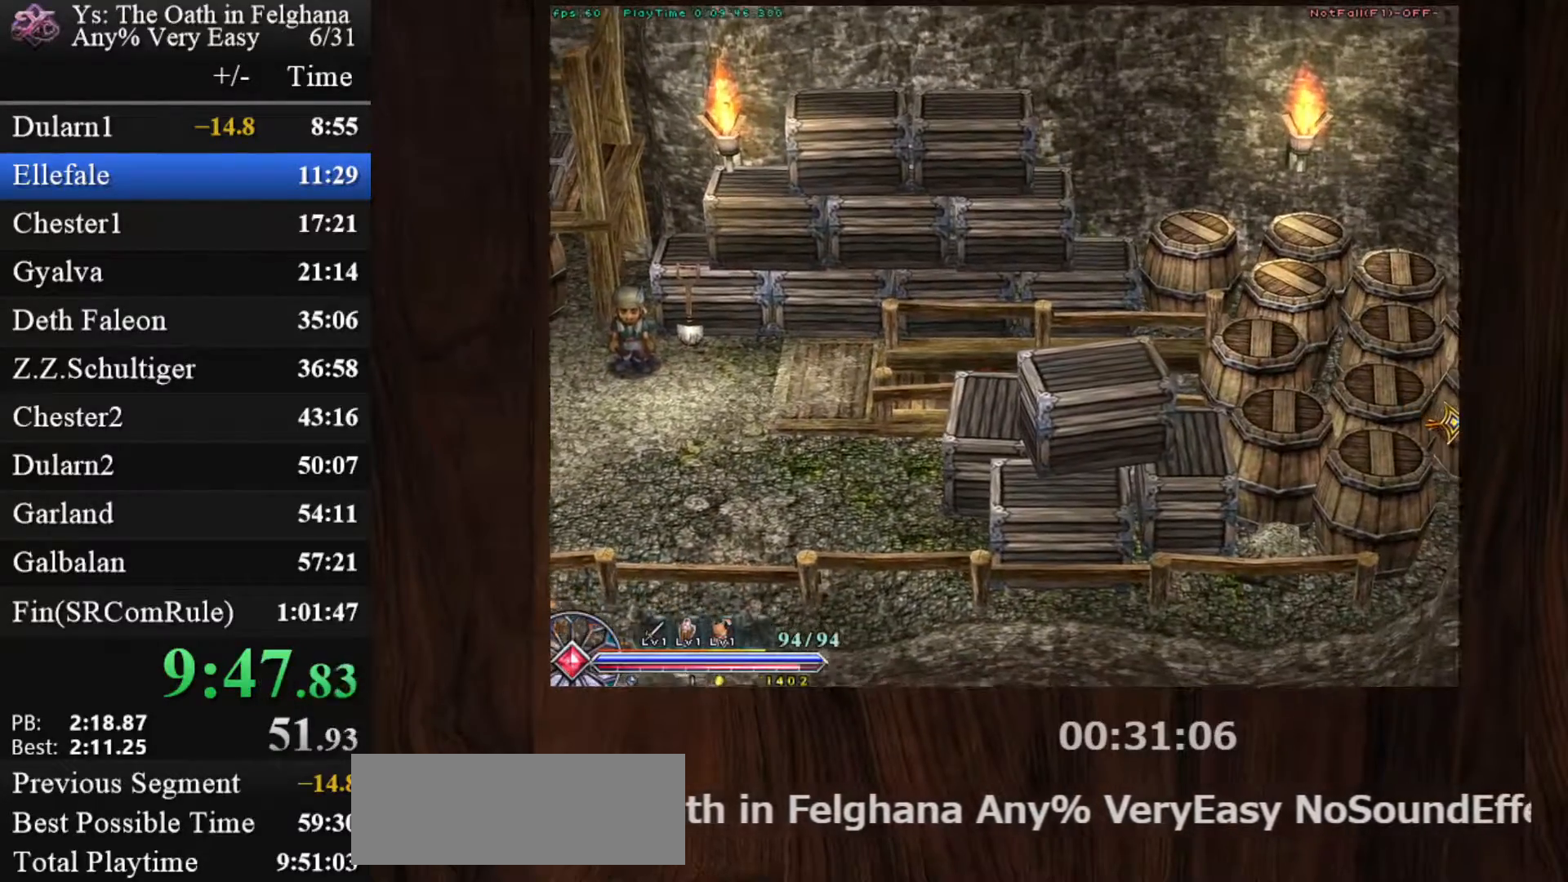
{"keys": [], "mouse": ["left"], "events": [[67, "mouse_left", "down"]]}
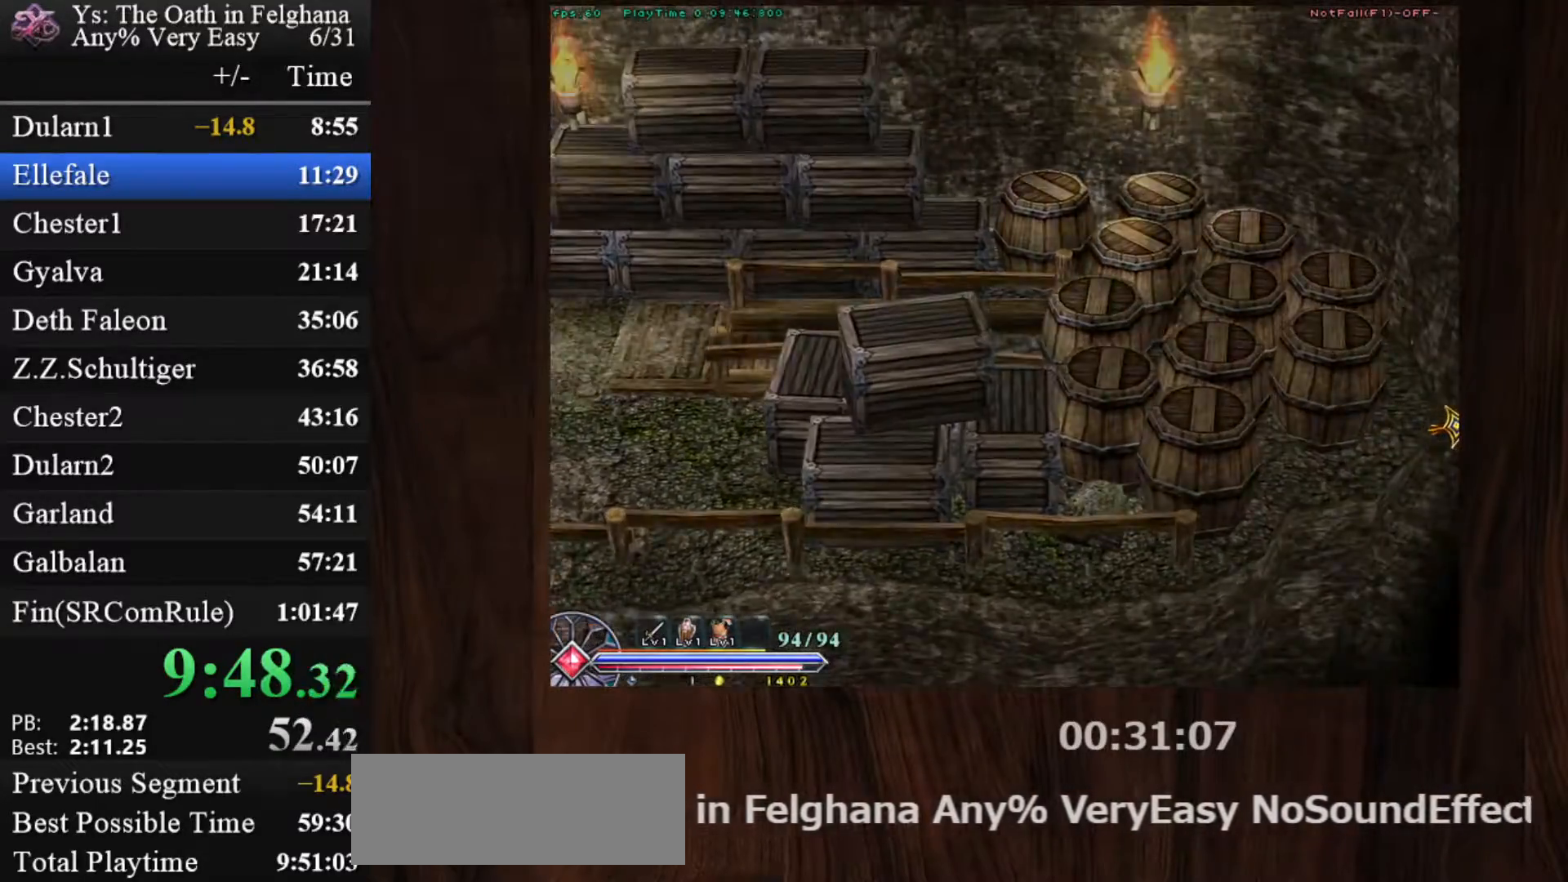
{"keys": [], "mouse": ["left"], "events": []}
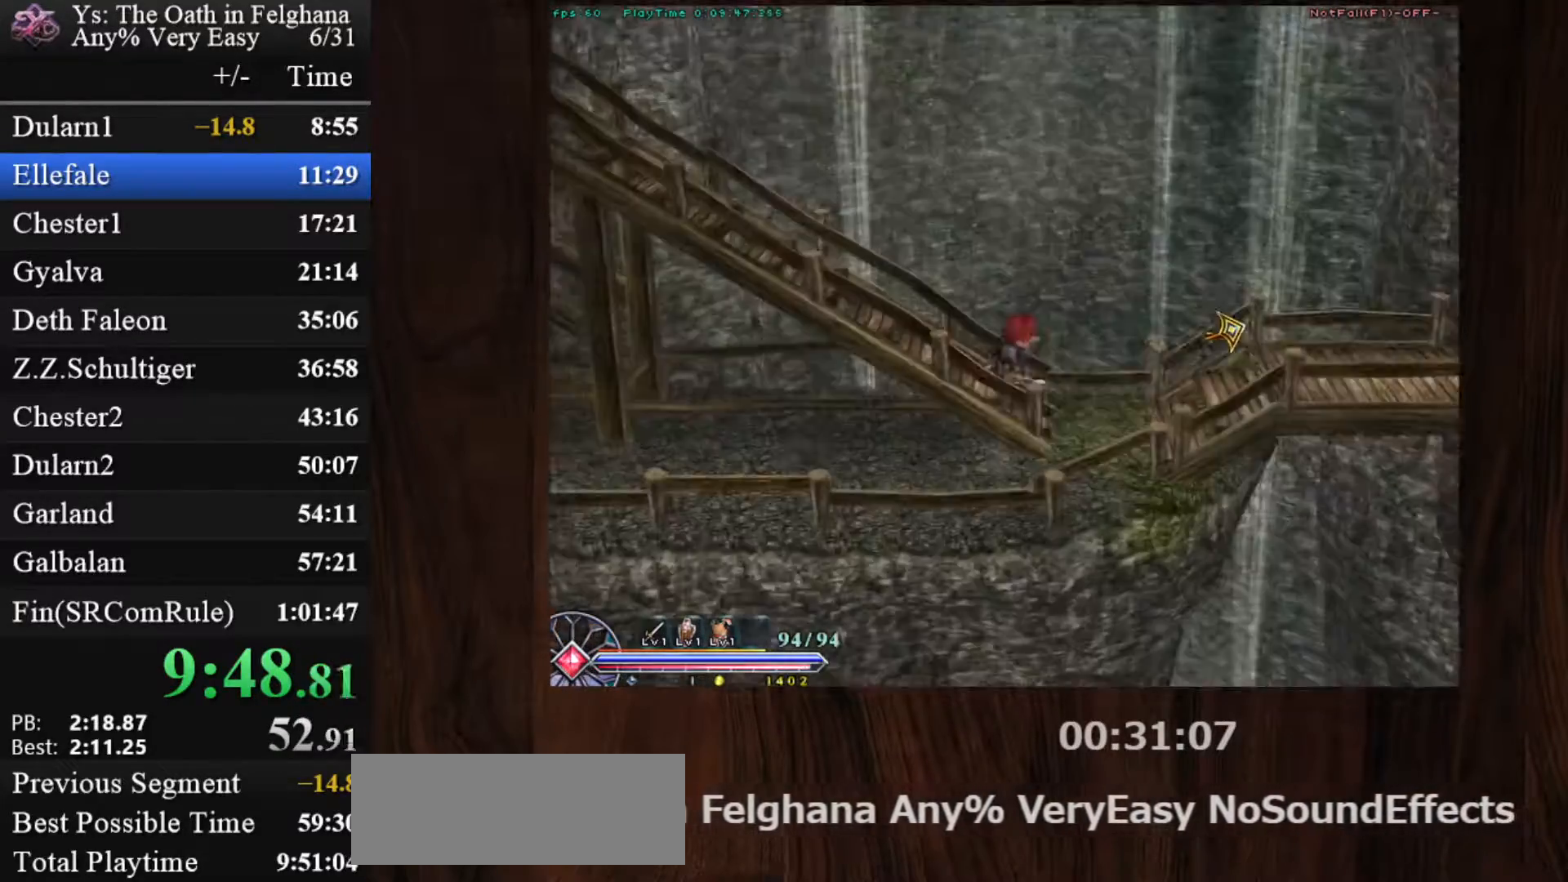
{"keys": ["shift"], "mouse": [], "events": [[333, "shift", "down"], [383, "mouse_left", "up"]]}
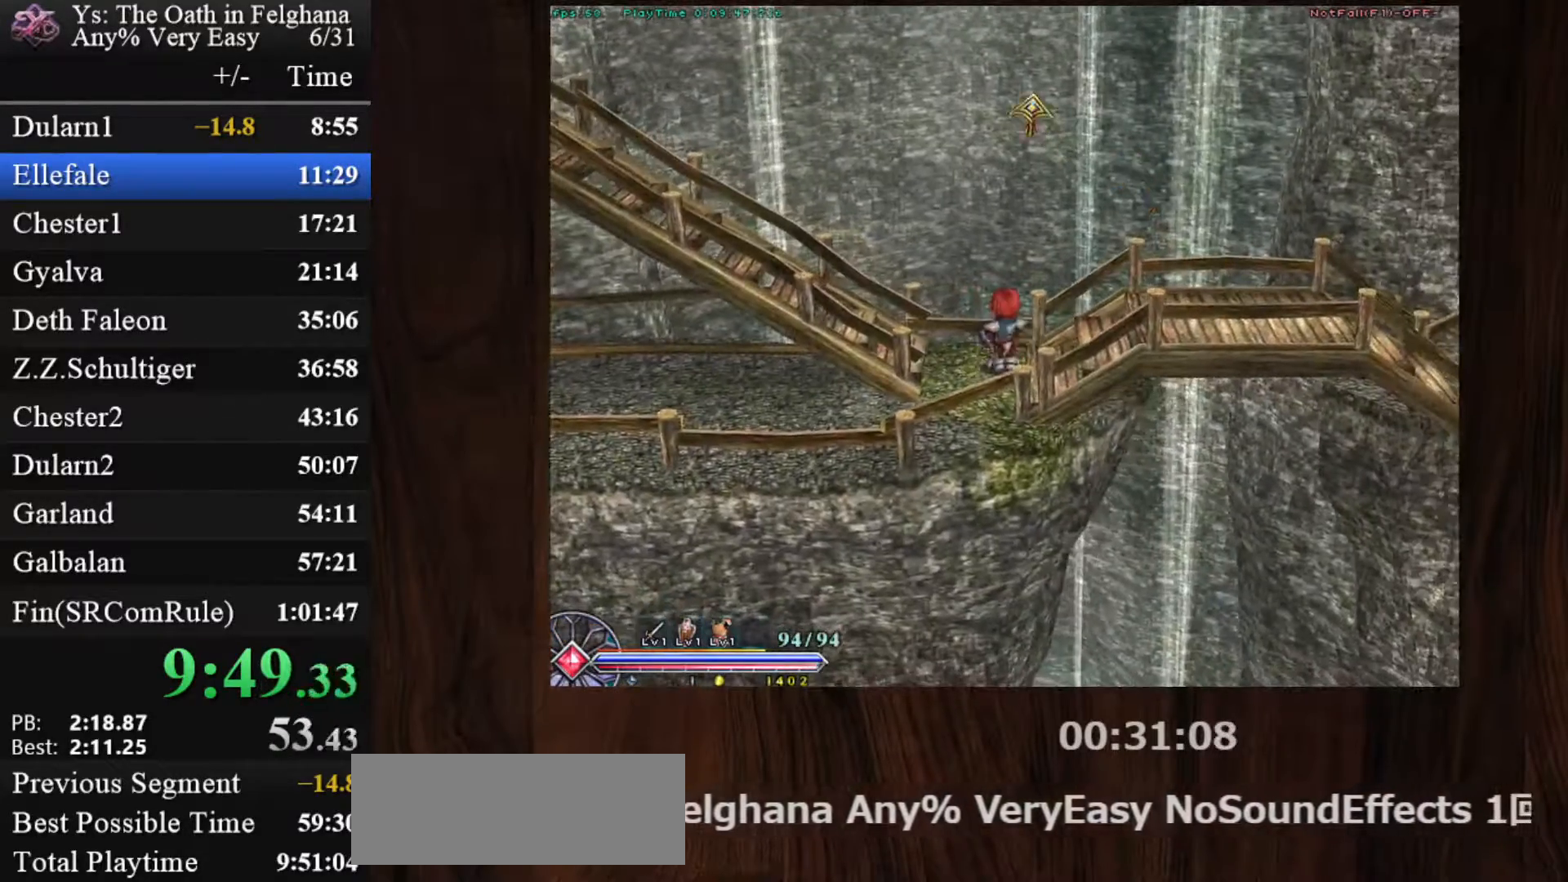
{"keys": ["shift"], "mouse": [], "events": [[117, "mouse_left", "down"], [350, "mouse_left", "up"]]}
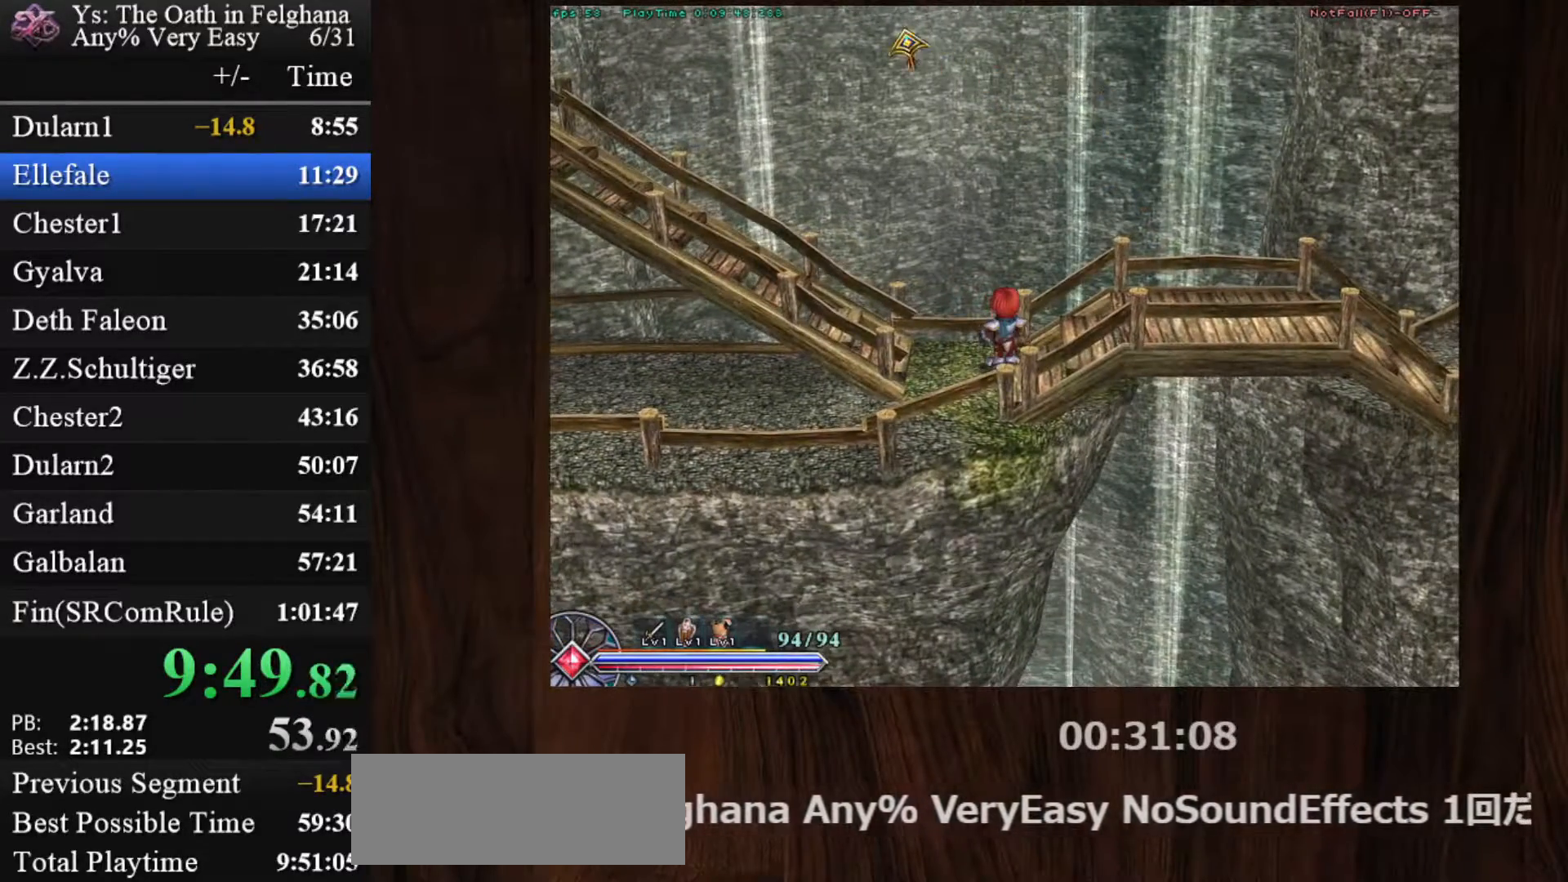
{"keys": ["shift"], "mouse": [], "events": [[167, "mouse_left", "down"], [317, "mouse_left", "up"]]}
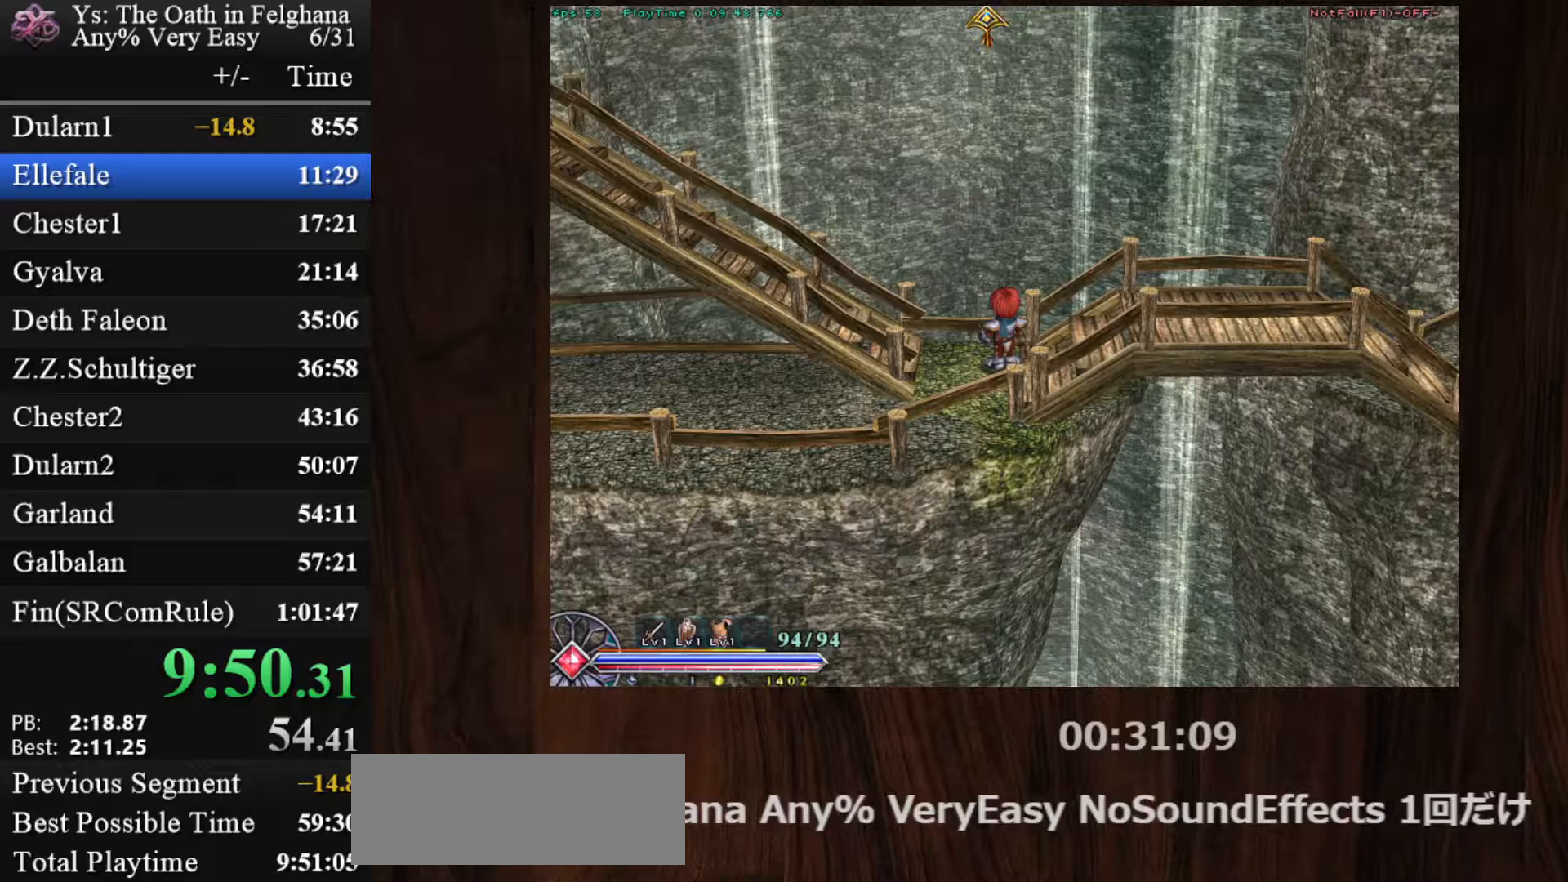
{"keys": ["shift"], "mouse": [], "events": [[183, "mouse_left", "down"], [333, "mouse_left", "up"]]}
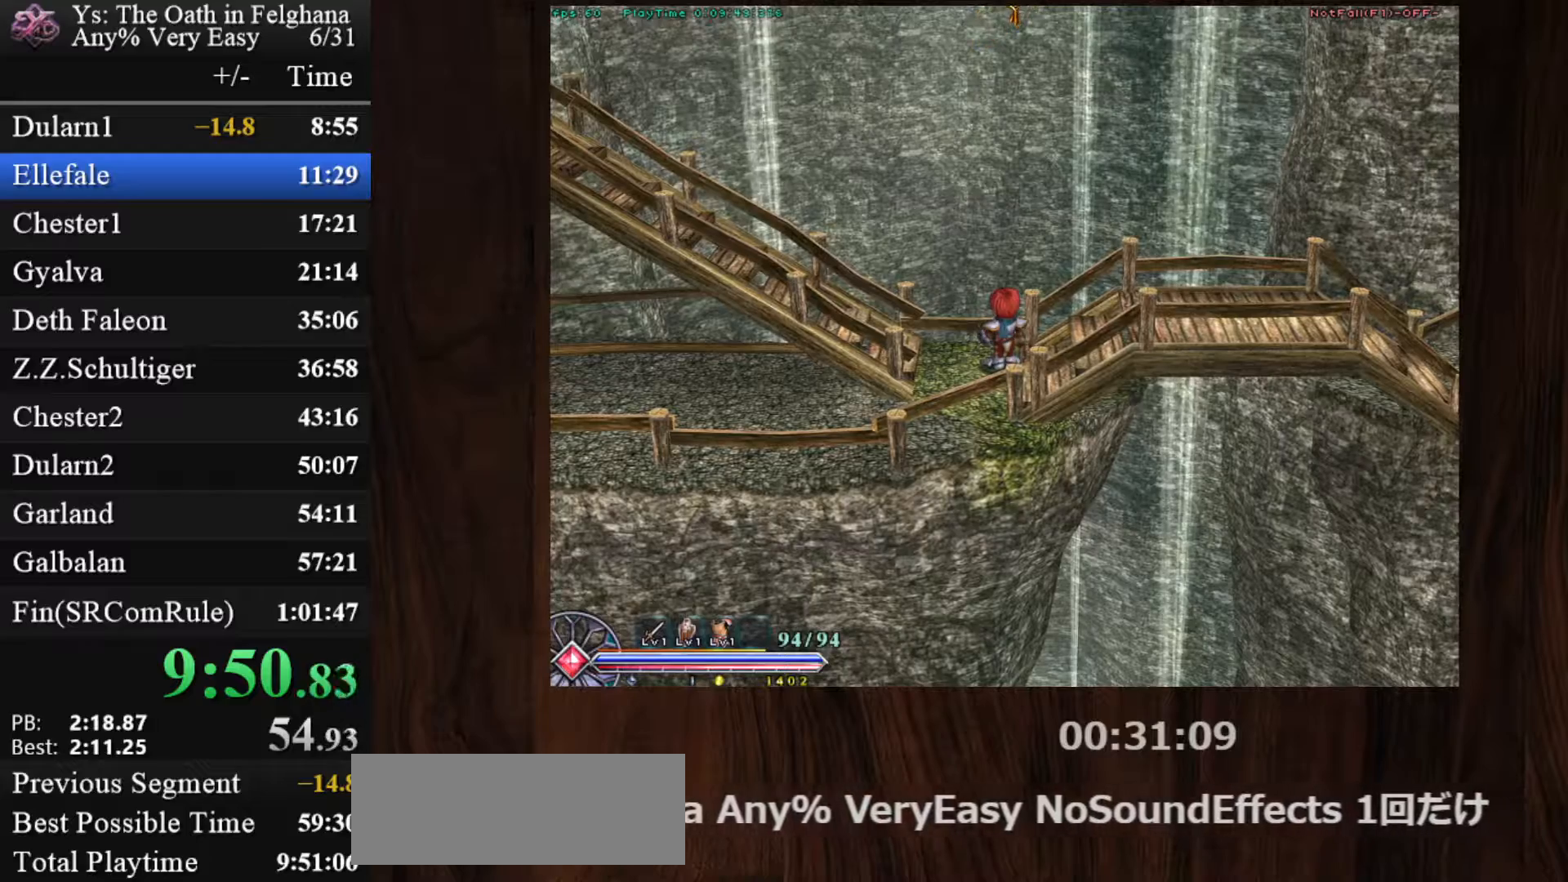
{"keys": ["shift"], "mouse": [], "events": []}
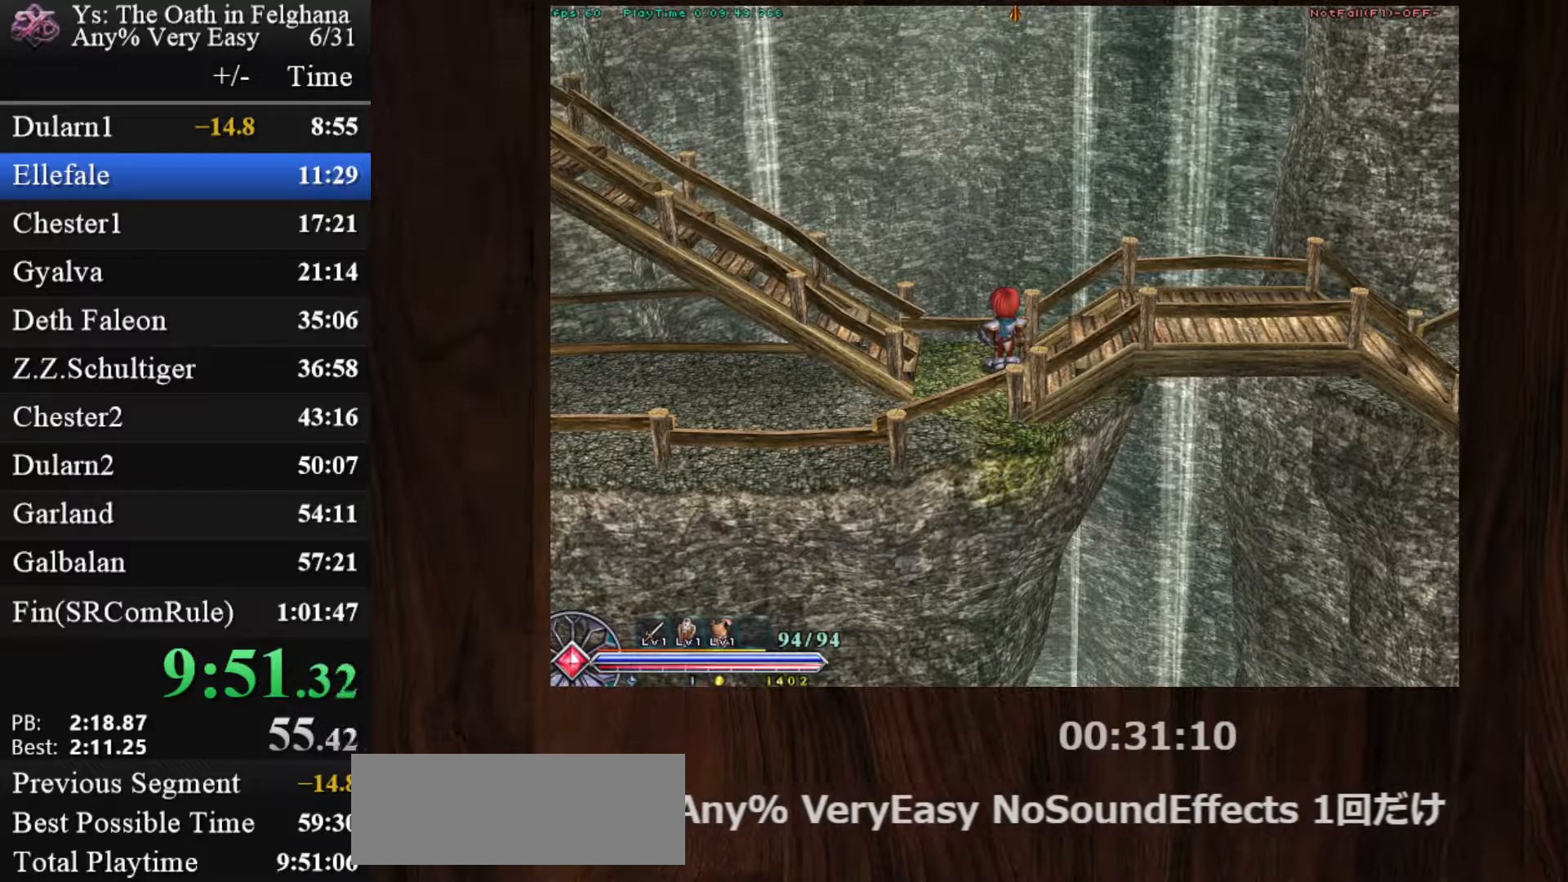
{"keys": [], "mouse": [], "events": [[233, "shift", "up"]]}
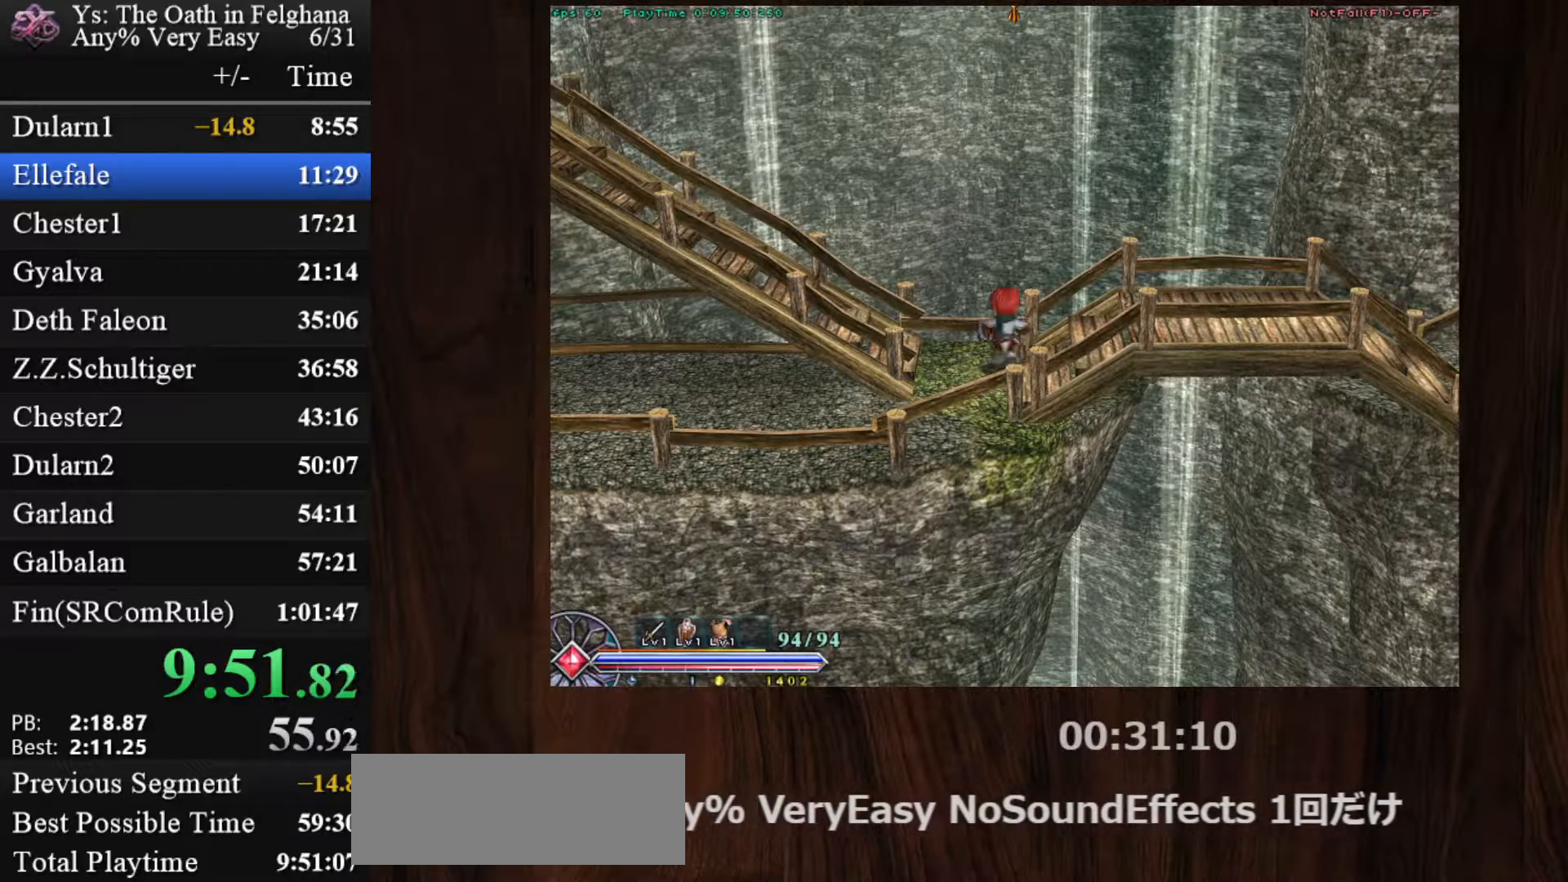
{"keys": ["down"], "mouse": [], "events": [[17, "down", "down"], [17, "x", "down"], [150, "x", "up"]]}
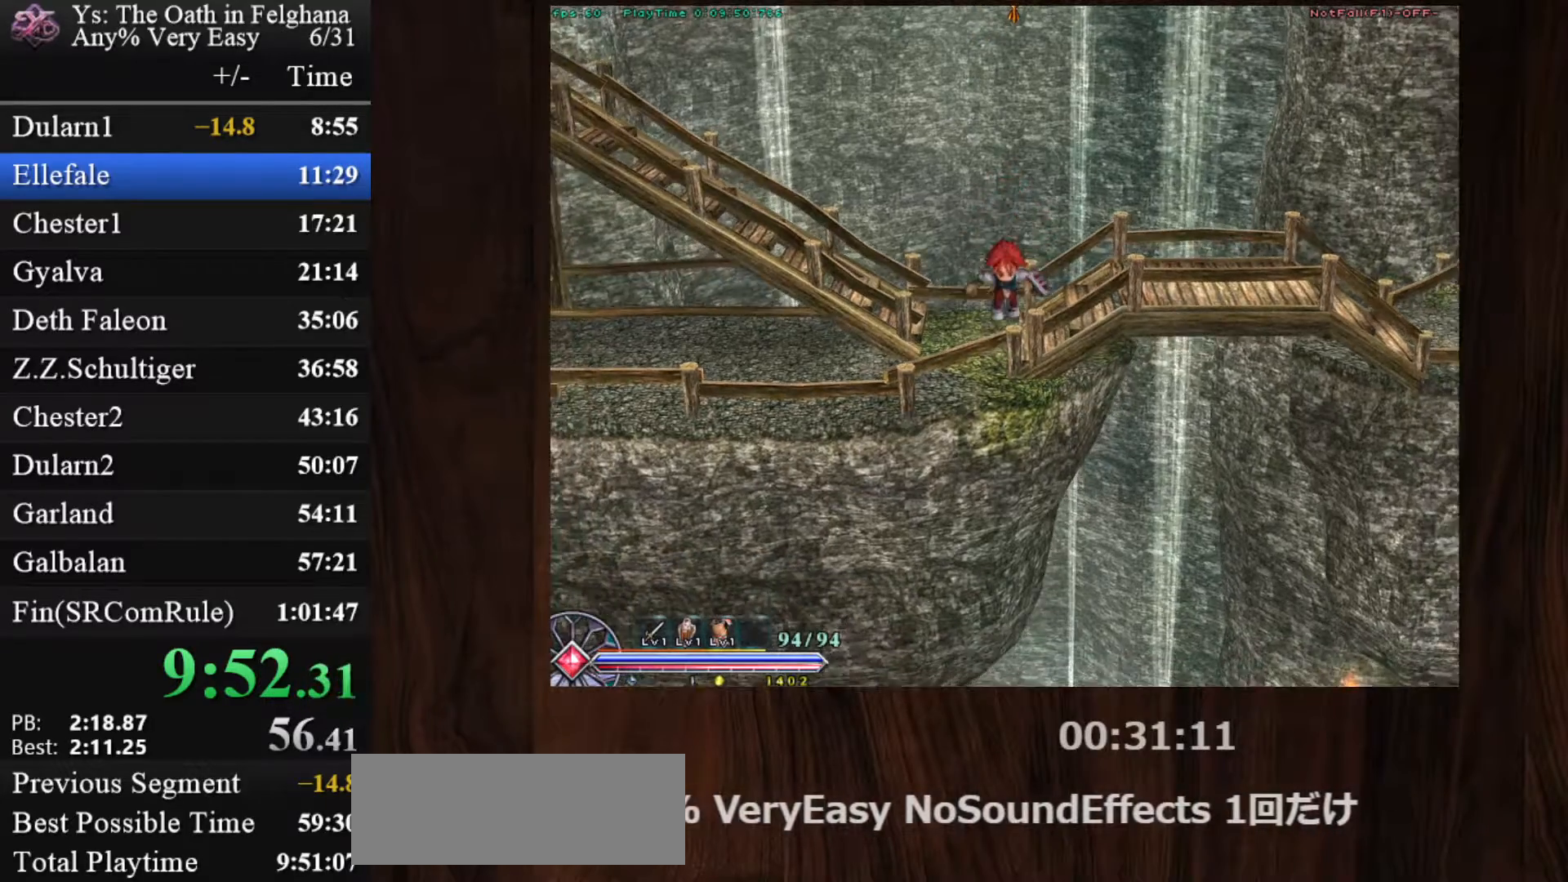
{"keys": [], "mouse": ["left"], "events": [[117, "down", "up"], [400, "mouse_left", "down"]]}
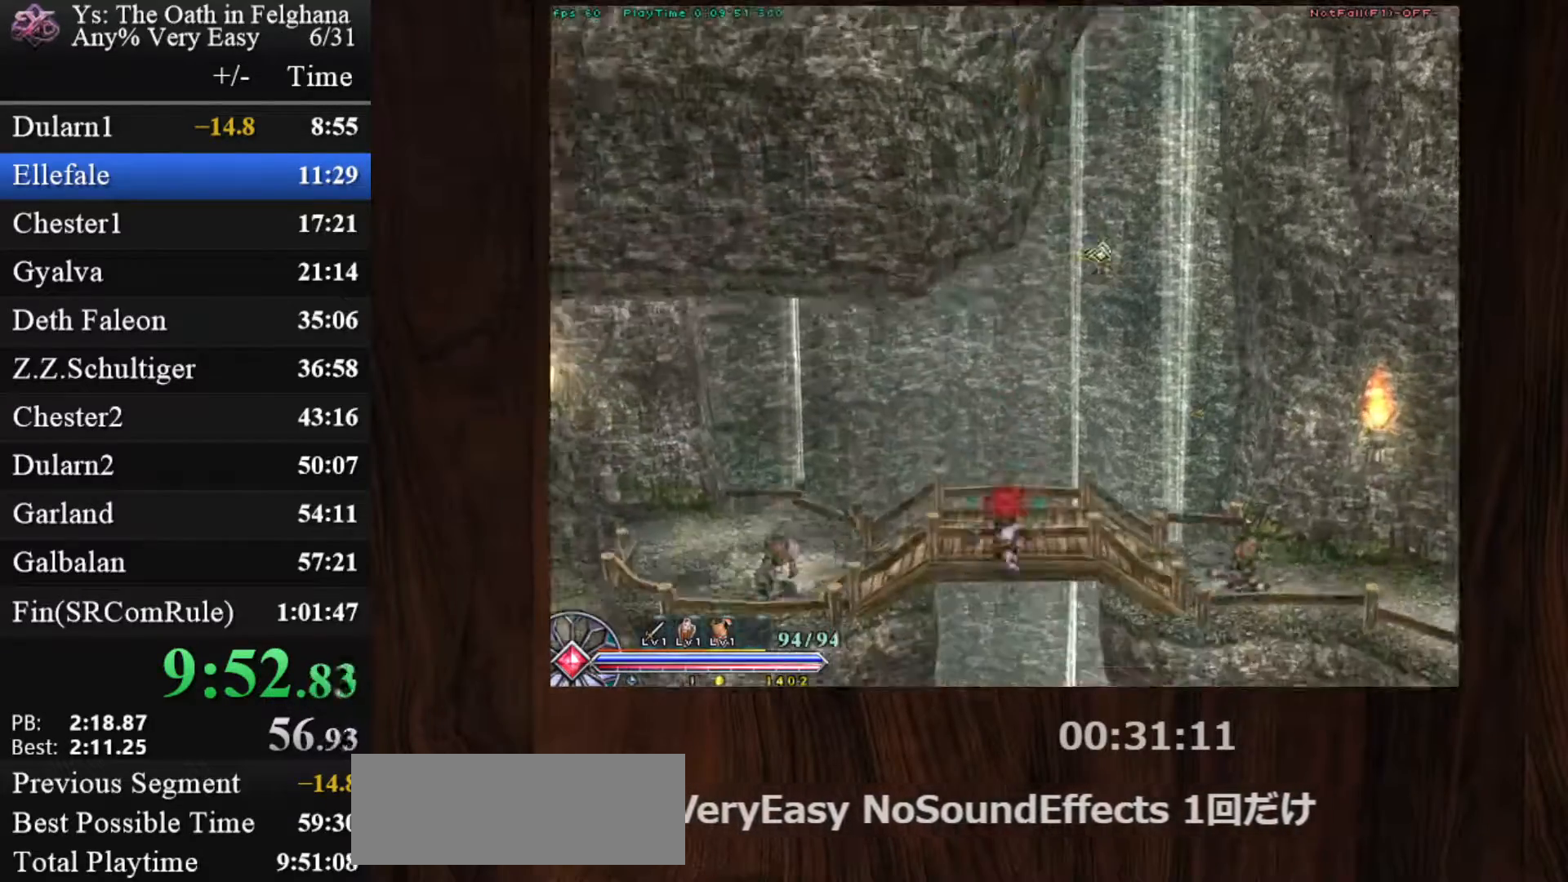
{"keys": ["c", "ctrl"], "mouse": [], "events": [[367, "c", "down"], [367, "ctrl", "down"], [367, "mouse_left", "up"]]}
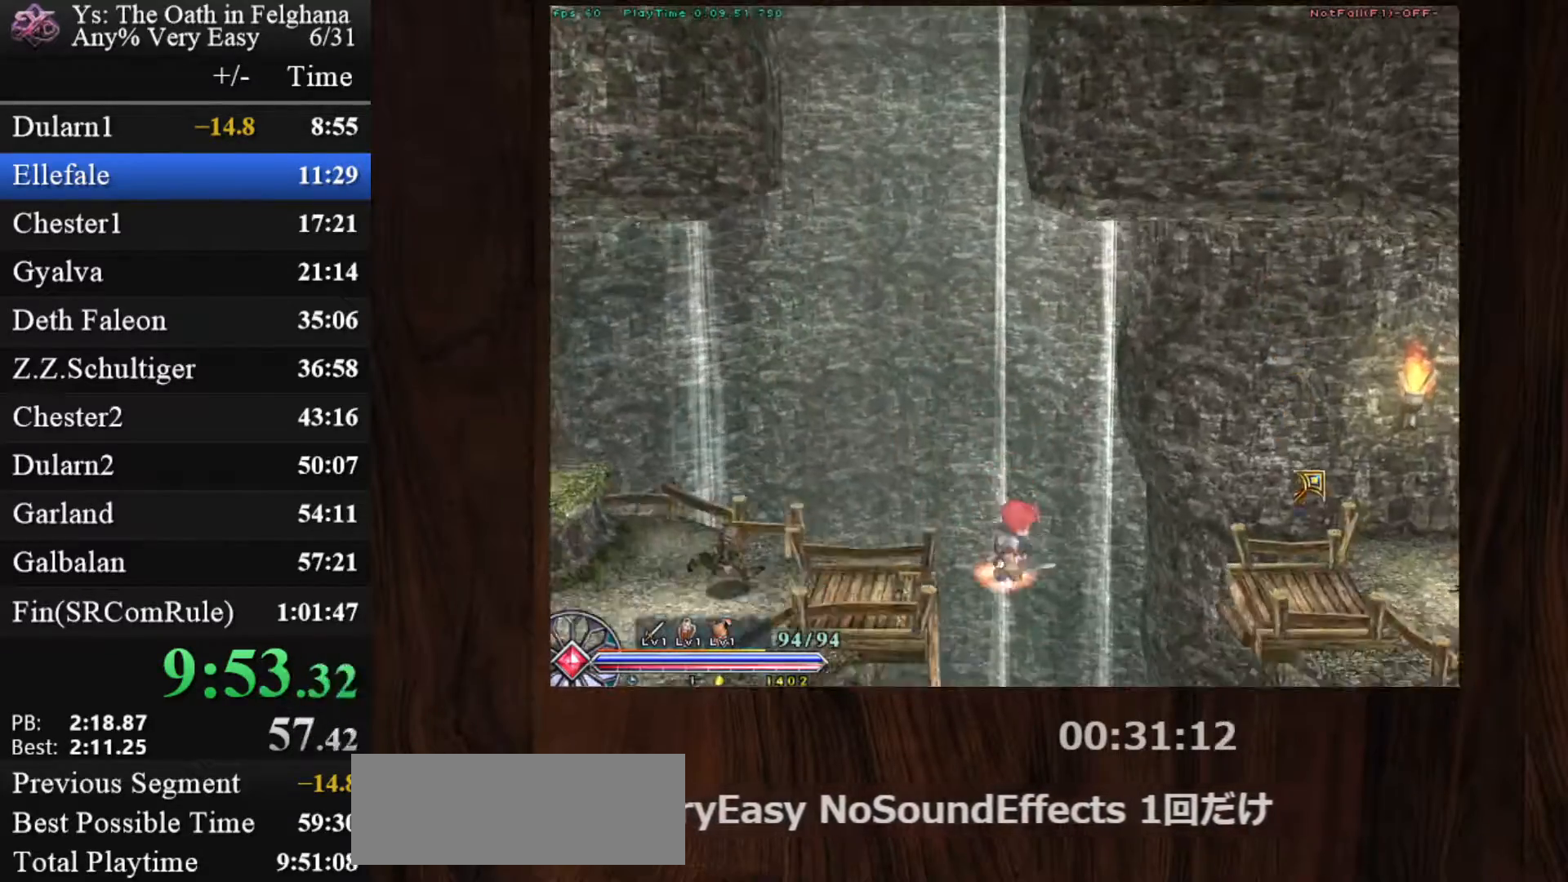
{"keys": ["c", "ctrl"], "mouse": [], "events": [[67, "mouse_left", "down"], [350, "mouse_left", "up"]]}
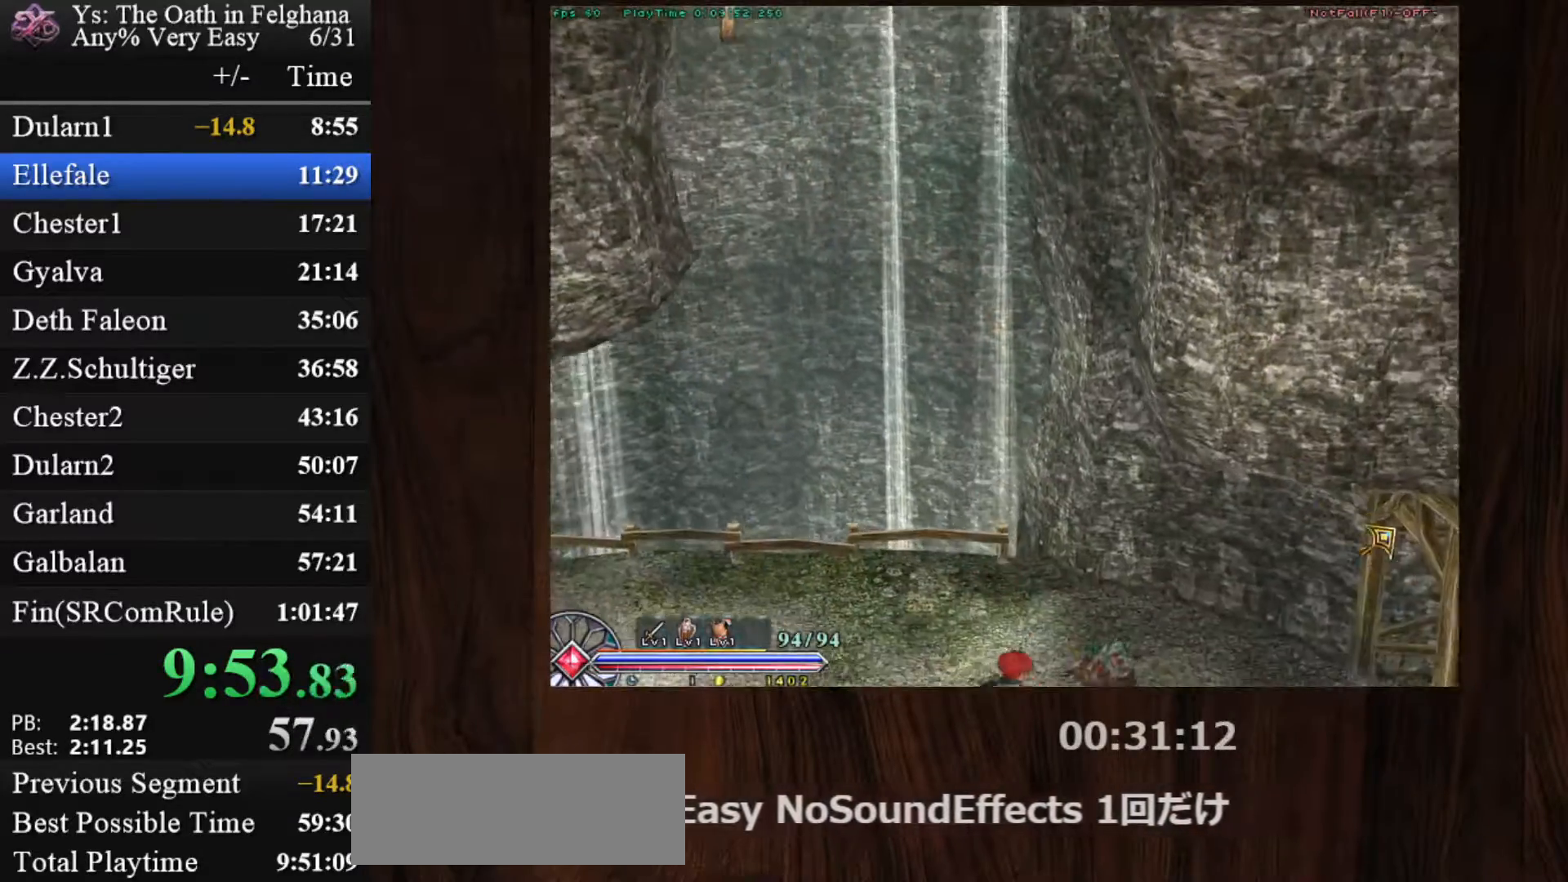
{"keys": ["c", "ctrl"], "mouse": ["left"], "events": [[117, "z", "down"], [317, "mouse_left", "down"], [317, "z", "up"]]}
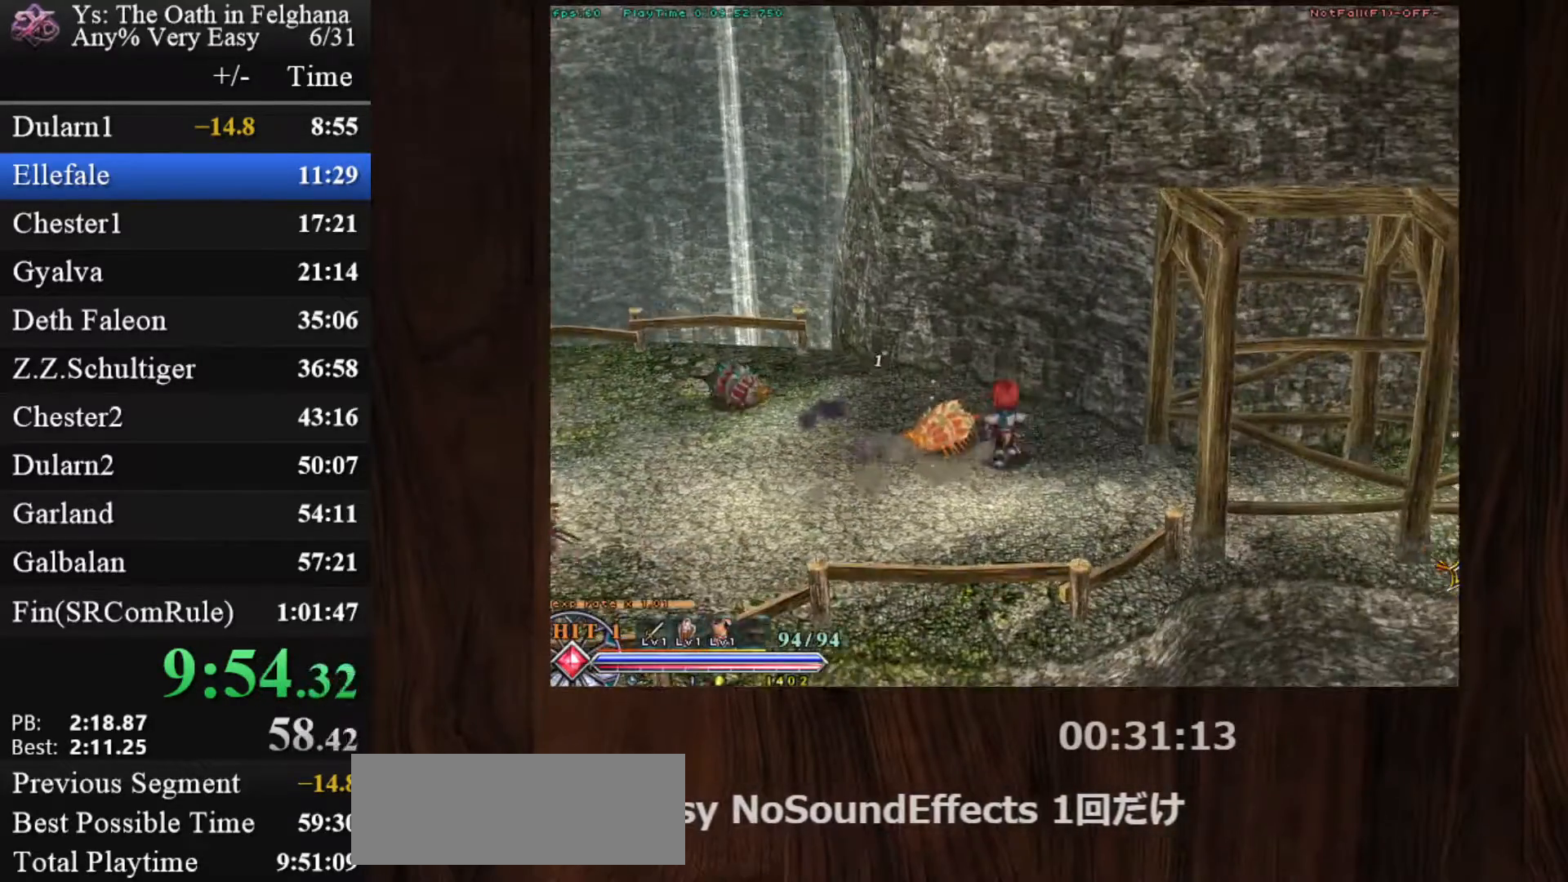
{"keys": ["c", "ctrl", "z"], "mouse": [], "events": [[50, "z", "down"], [100, "mouse_left", "up"], [233, "z", "up"], [467, "z", "down"]]}
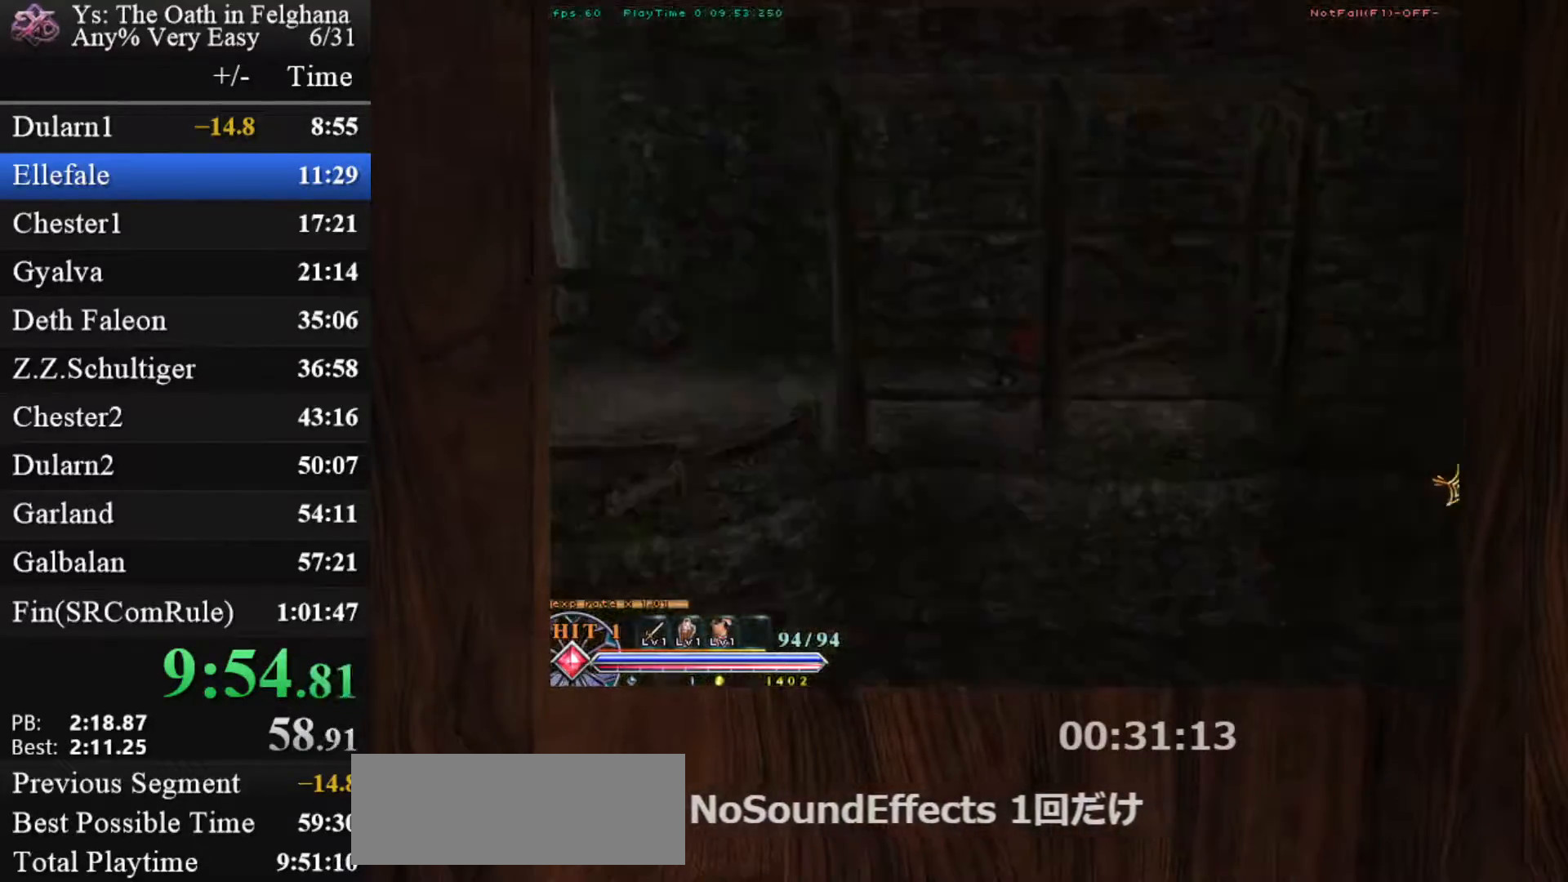
{"keys": ["c", "ctrl", "z"], "mouse": [], "events": [[67, "mouse_left", "down"], [150, "z", "up"], [333, "mouse_left", "up"], [333, "z", "down"]]}
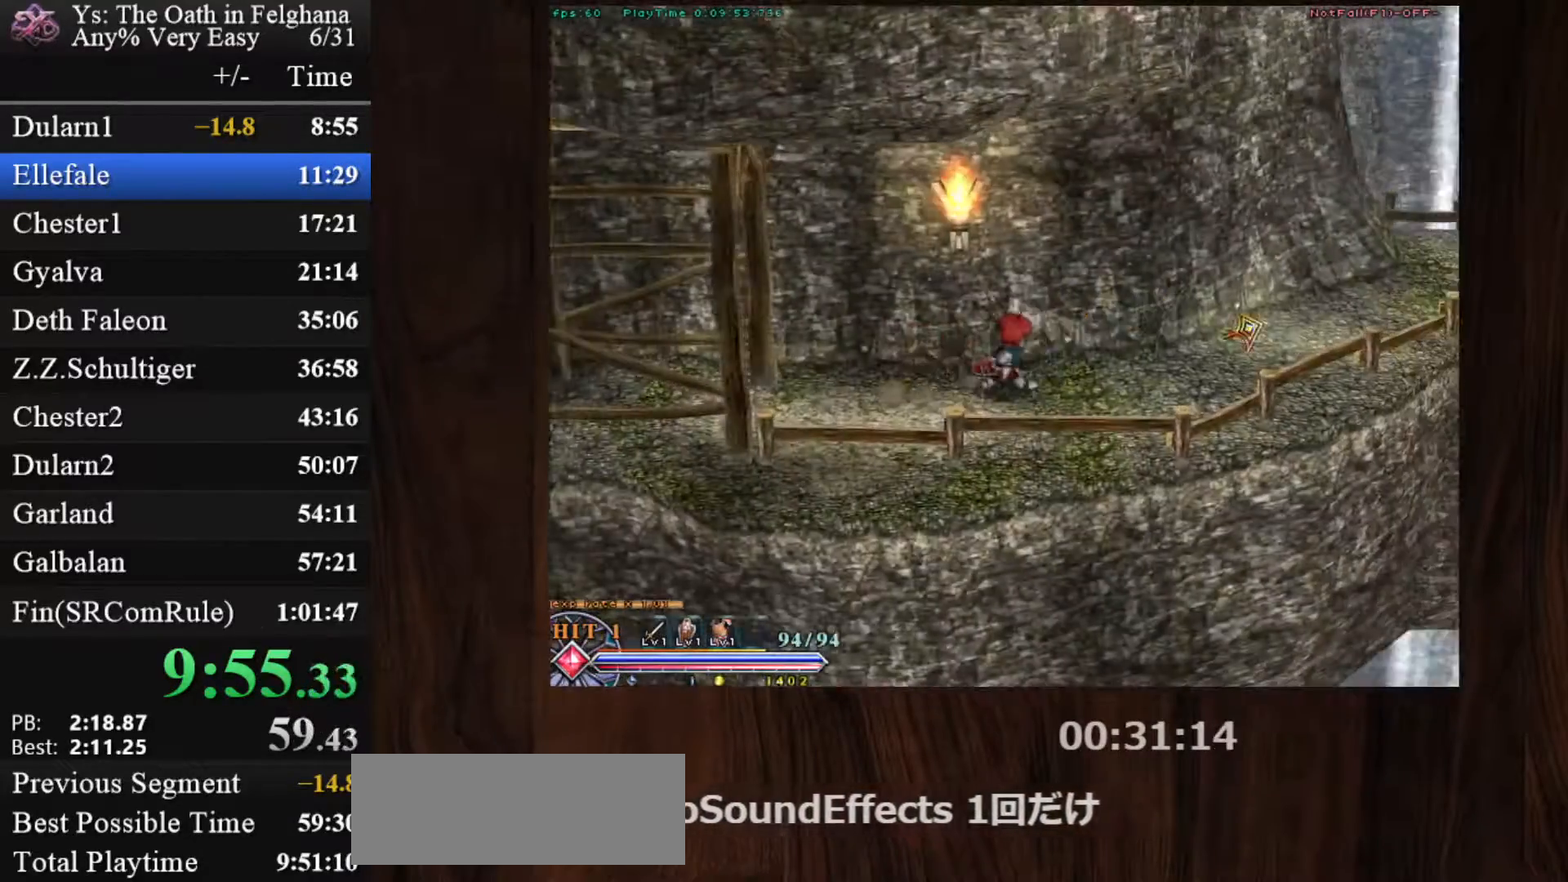
{"keys": ["c", "ctrl"], "mouse": ["left"], "events": [[33, "z", "up"], [267, "mouse_left", "down"], [267, "z", "down"], [450, "z", "up"]]}
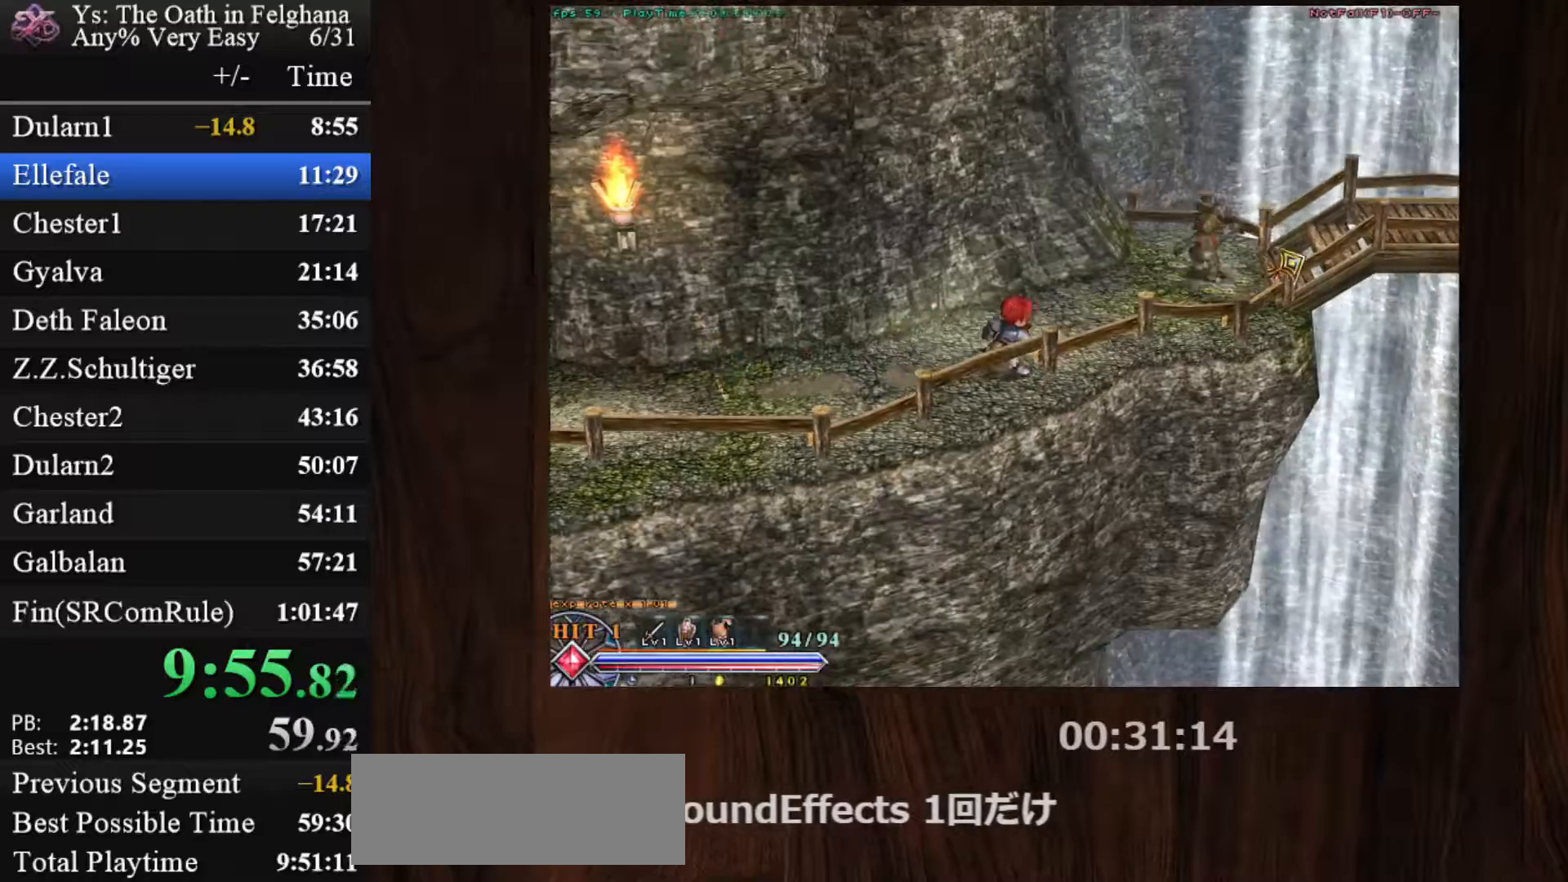
{"keys": ["c", "ctrl"], "mouse": [], "events": [[50, "mouse_left", "up"], [233, "z", "down"], [367, "z", "up"]]}
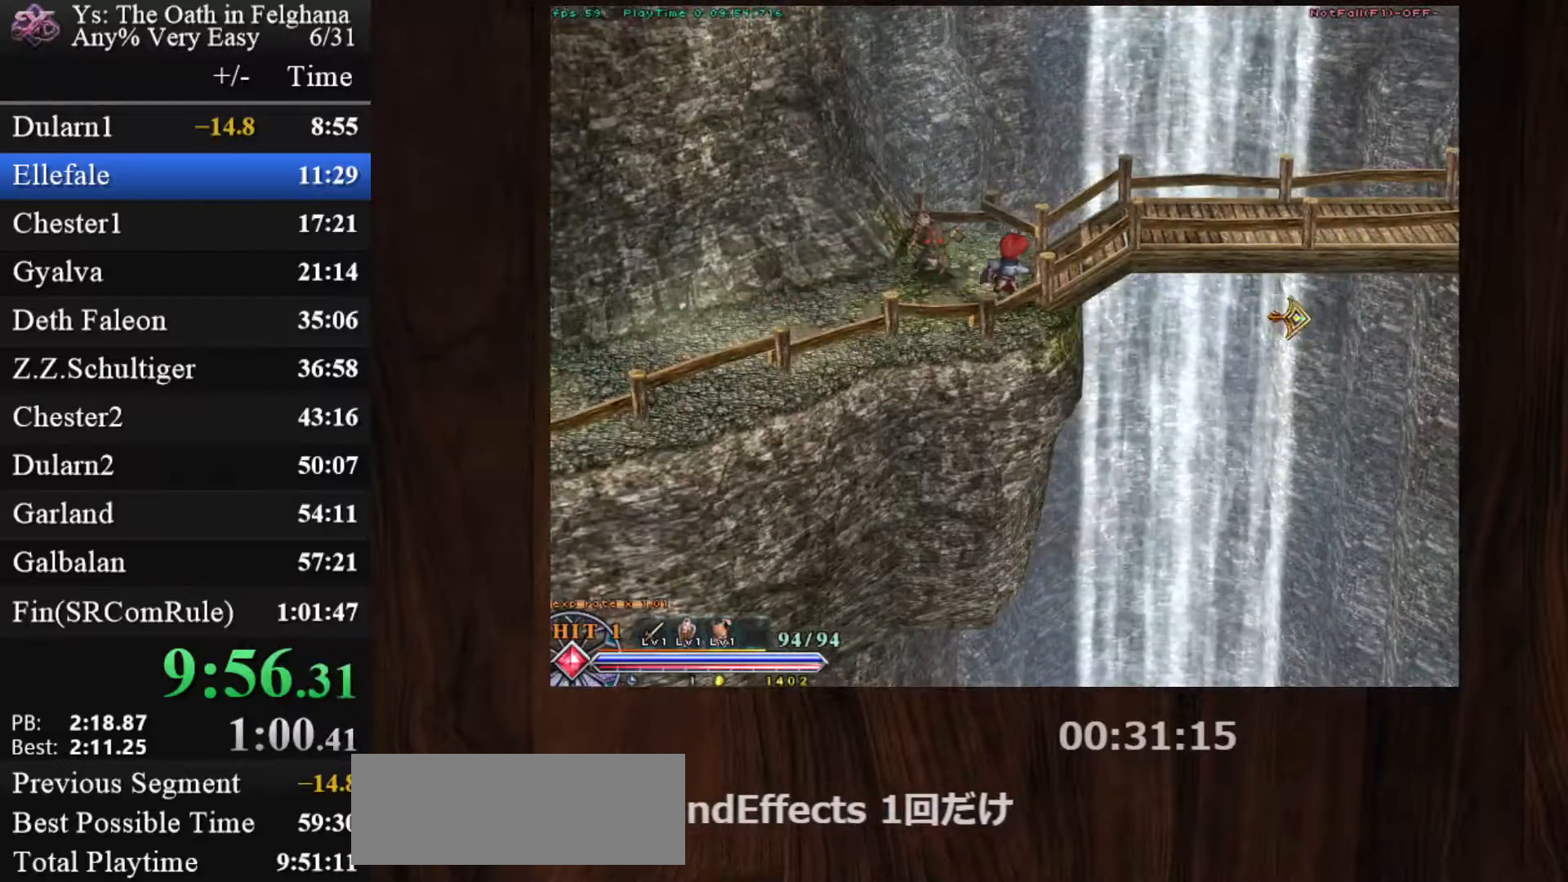
{"keys": ["c", "ctrl"], "mouse": [], "events": [[17, "mouse_left", "down"], [150, "z", "down"], [283, "mouse_left", "up"], [283, "z", "up"]]}